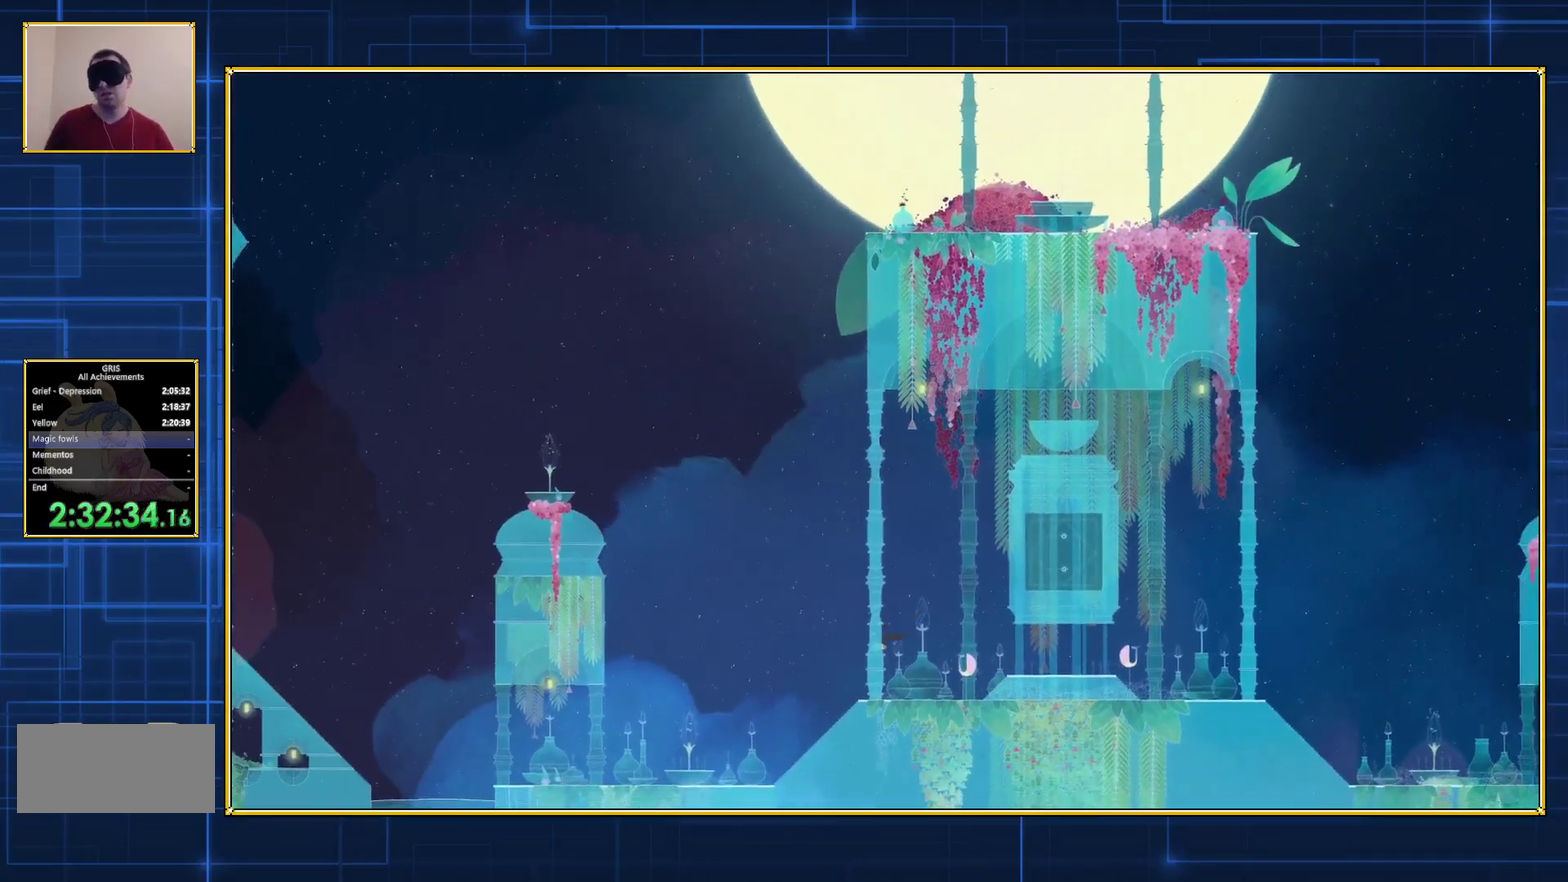
Gameplay with a controller (Nintendo layout); each line is a JSON object with the inputs held at the frame after it. "events" lists button and stick changes between this image and that frame as [ms after this image, input, new state], when the widget could be followed in between. Not read: L3 R3.
{"buttons": ["DPAD_LEFT"], "events": [[167, "B", "up"]]}
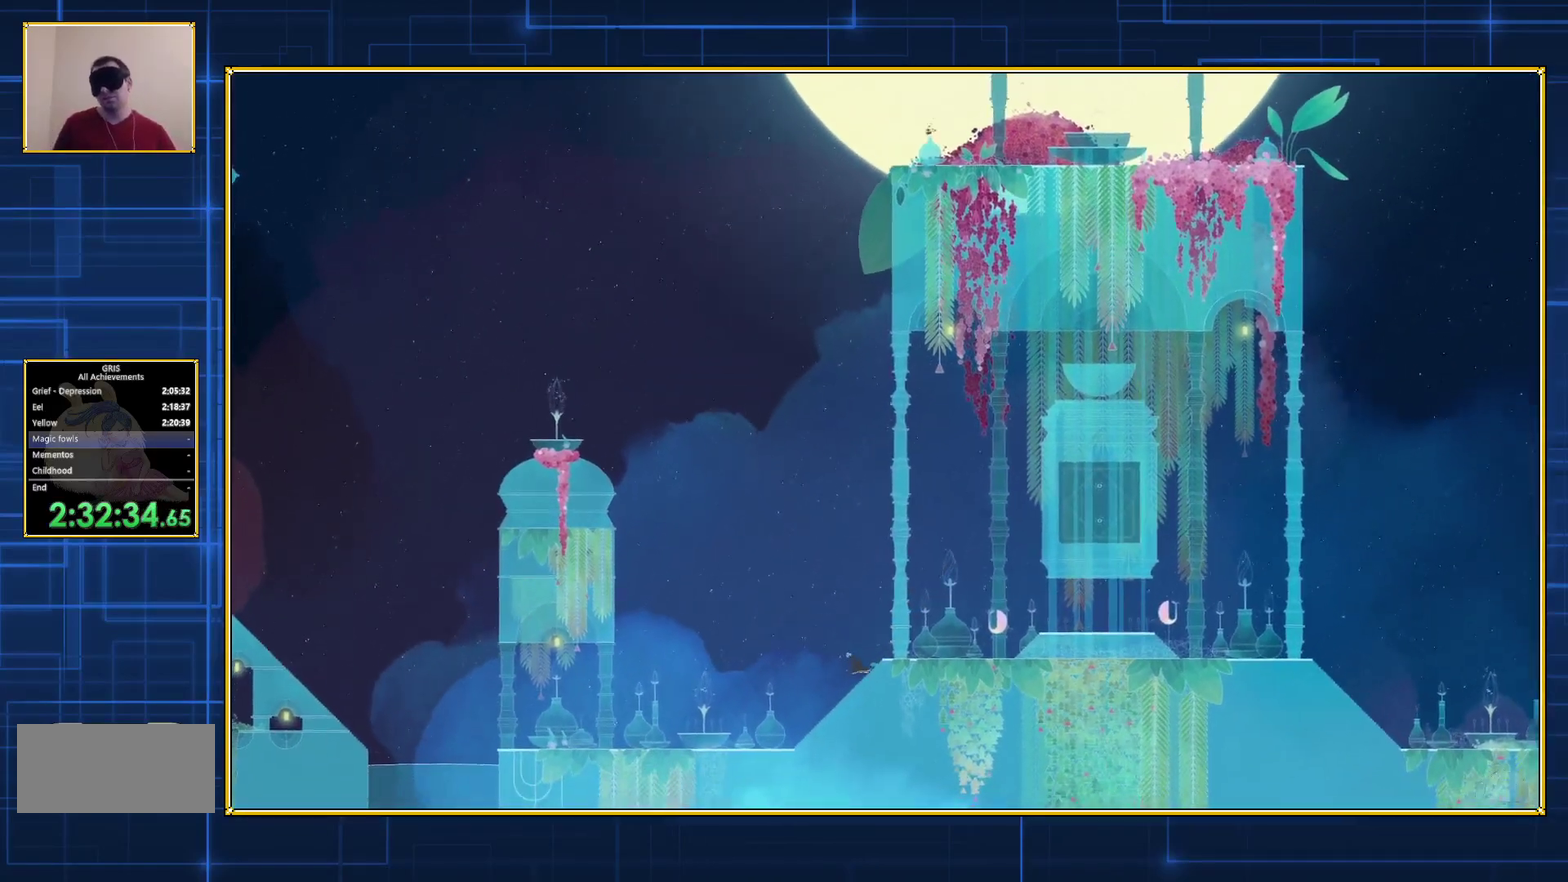
{"buttons": ["DPAD_LEFT"], "events": []}
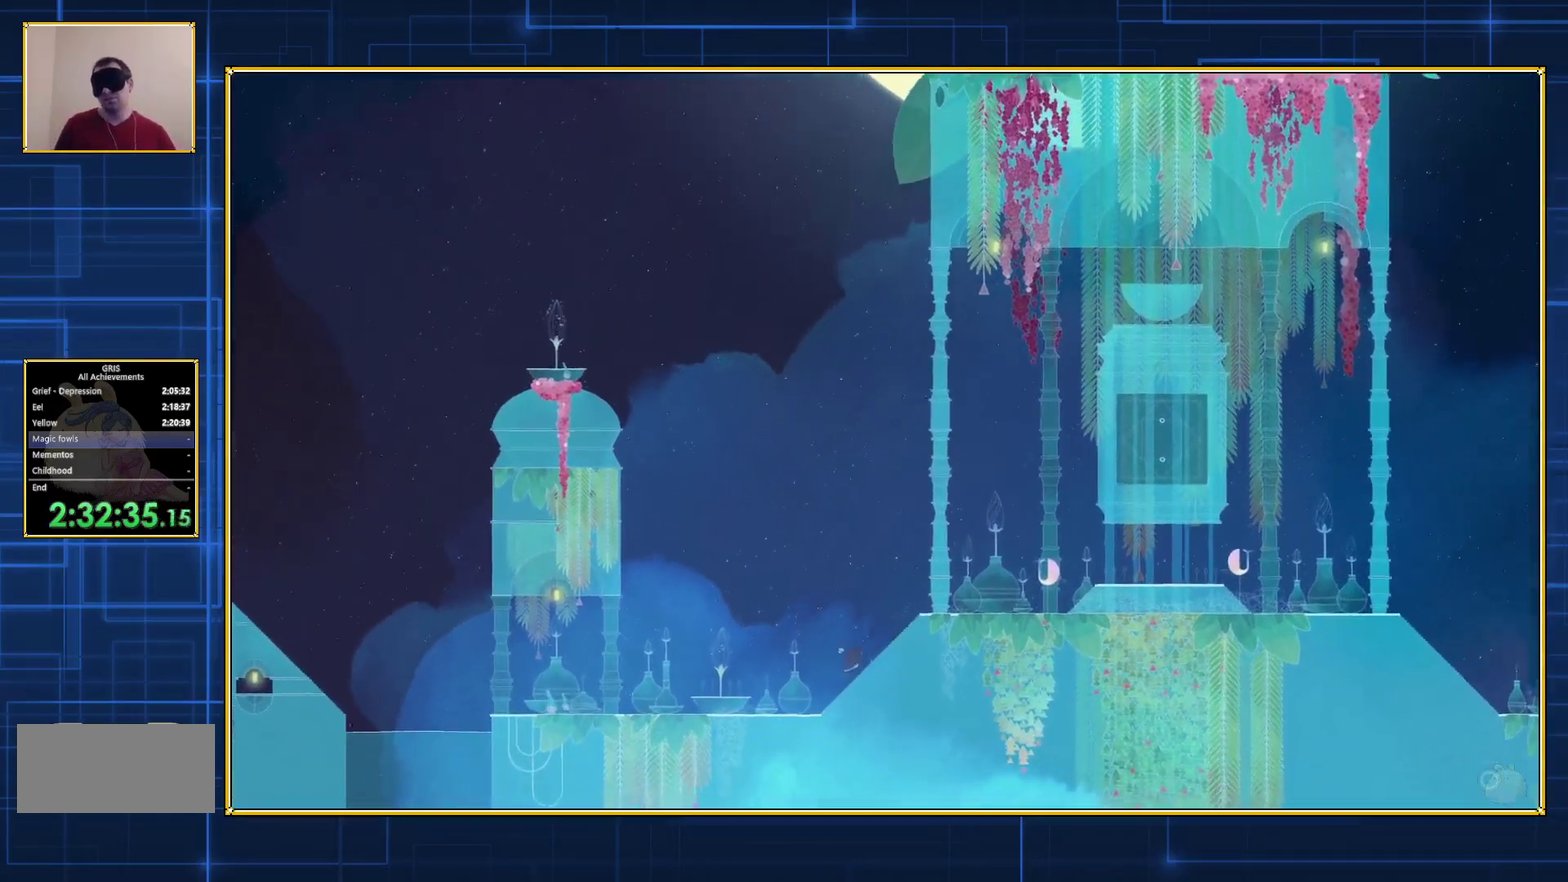
{"buttons": ["DPAD_LEFT"], "events": []}
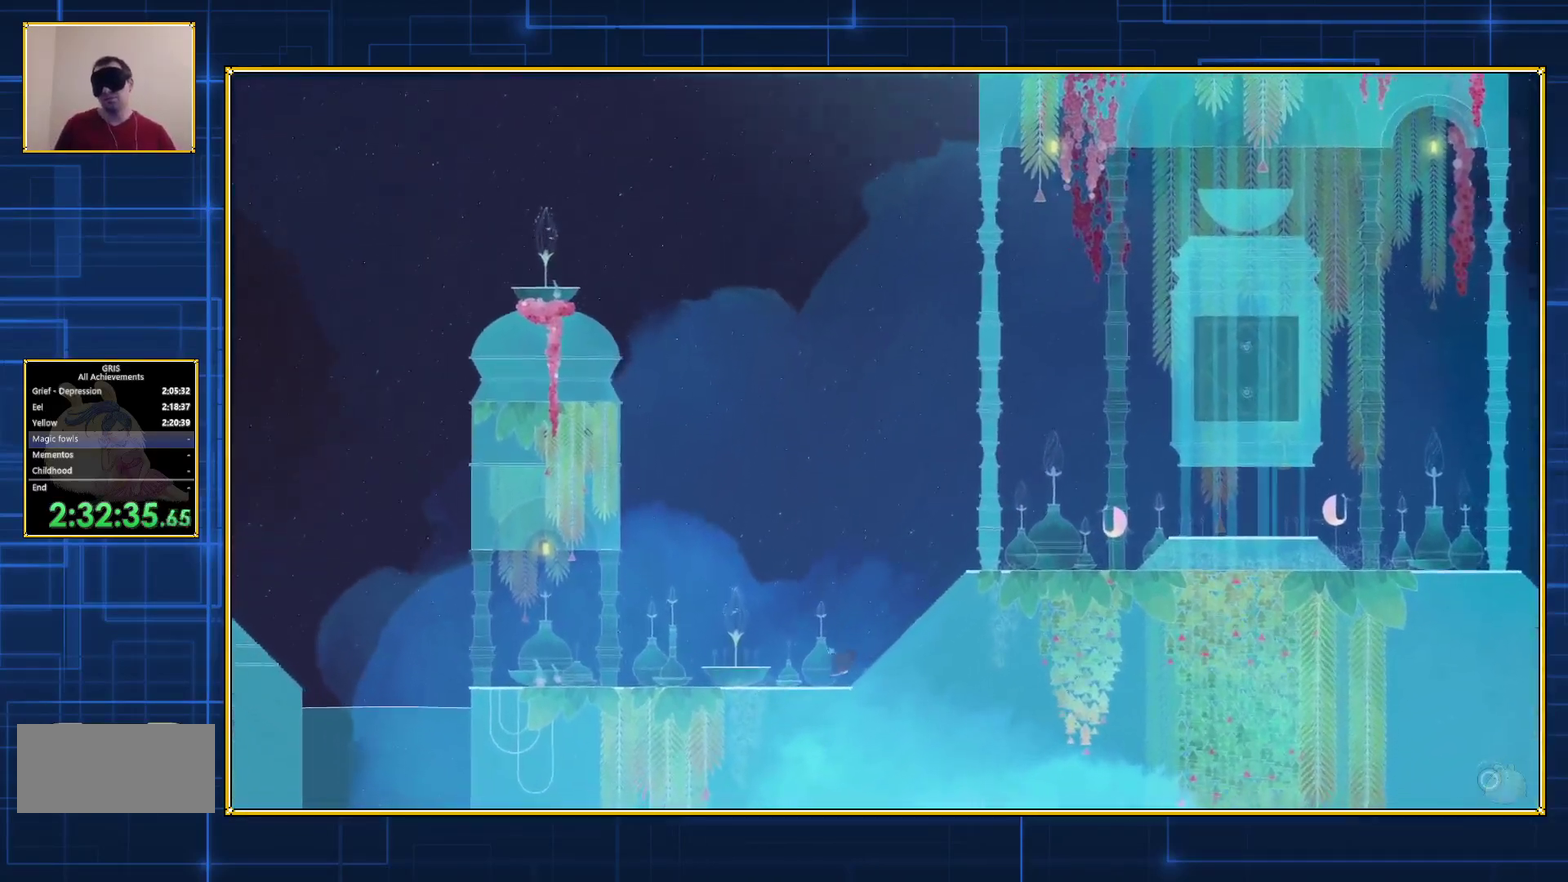
{"buttons": ["DPAD_LEFT"], "events": []}
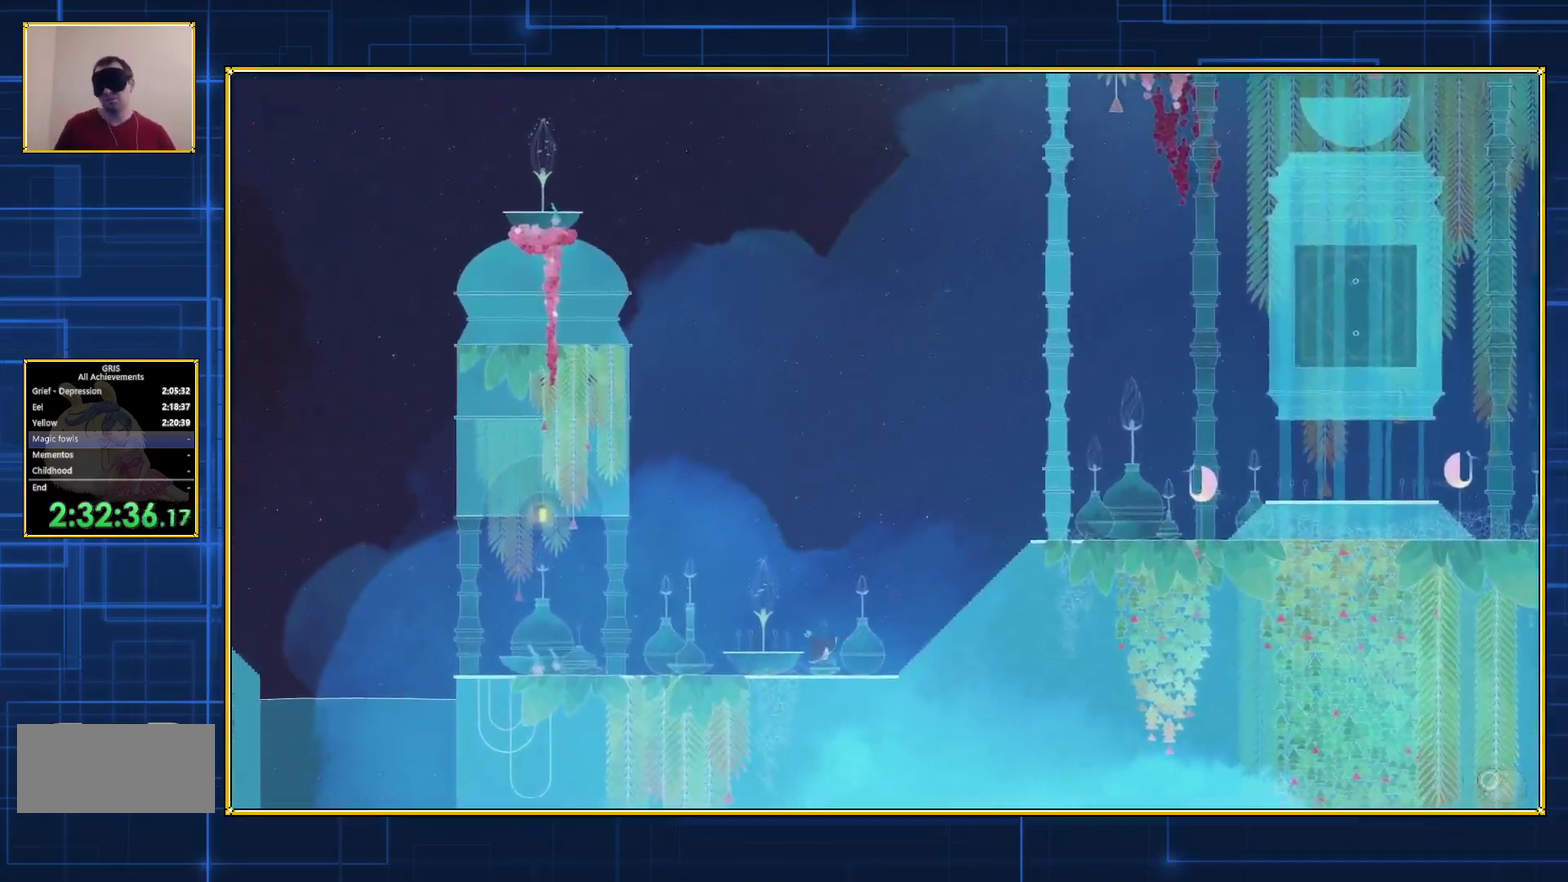
{"buttons": ["DPAD_LEFT"], "events": []}
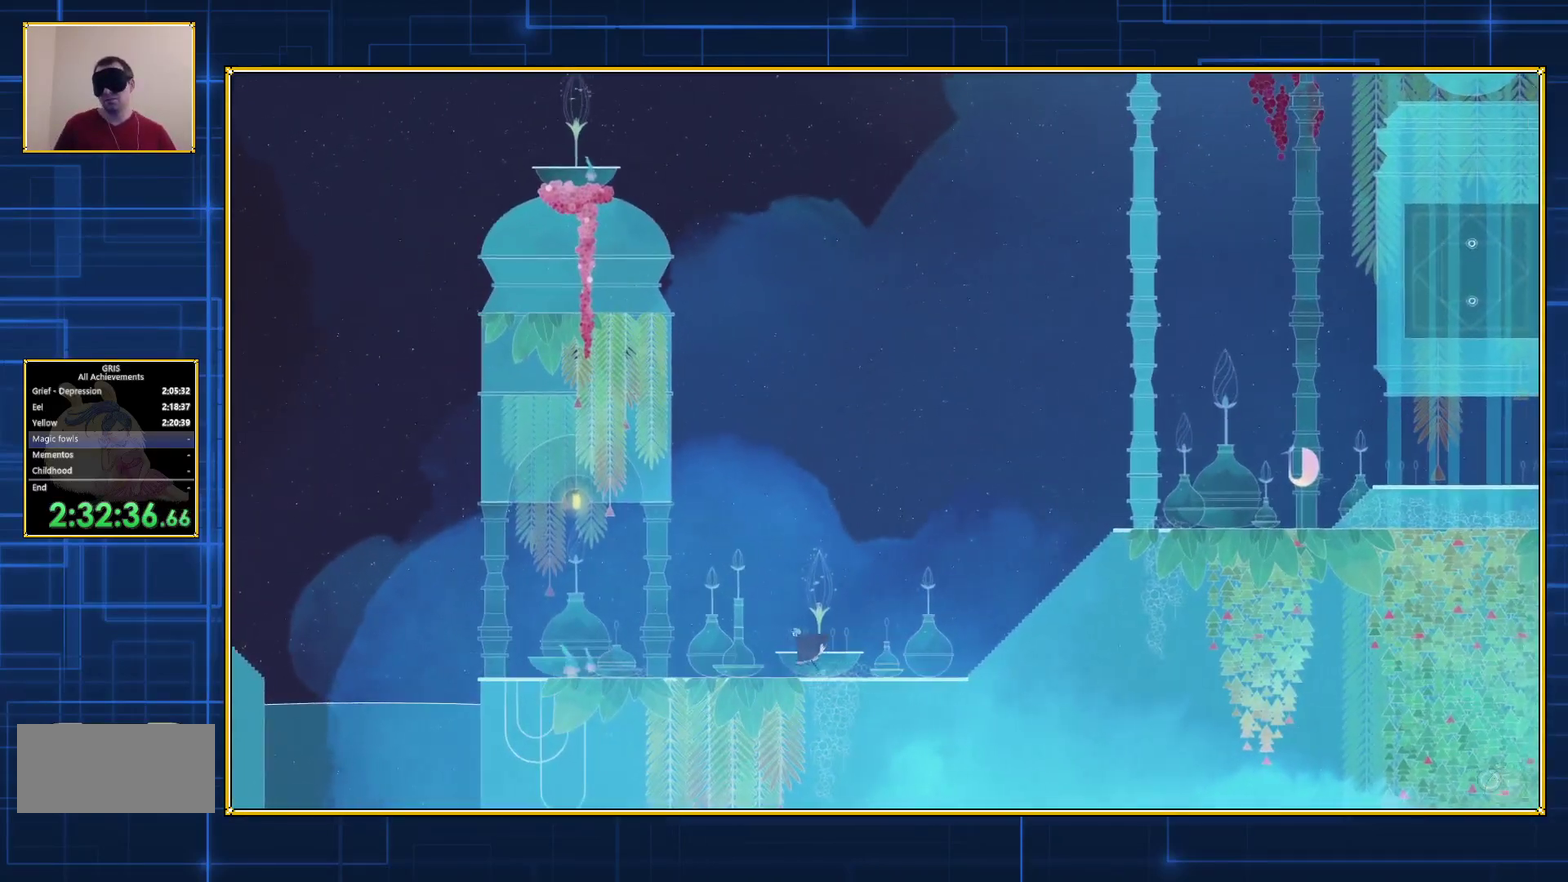
{"buttons": ["DPAD_LEFT"], "events": []}
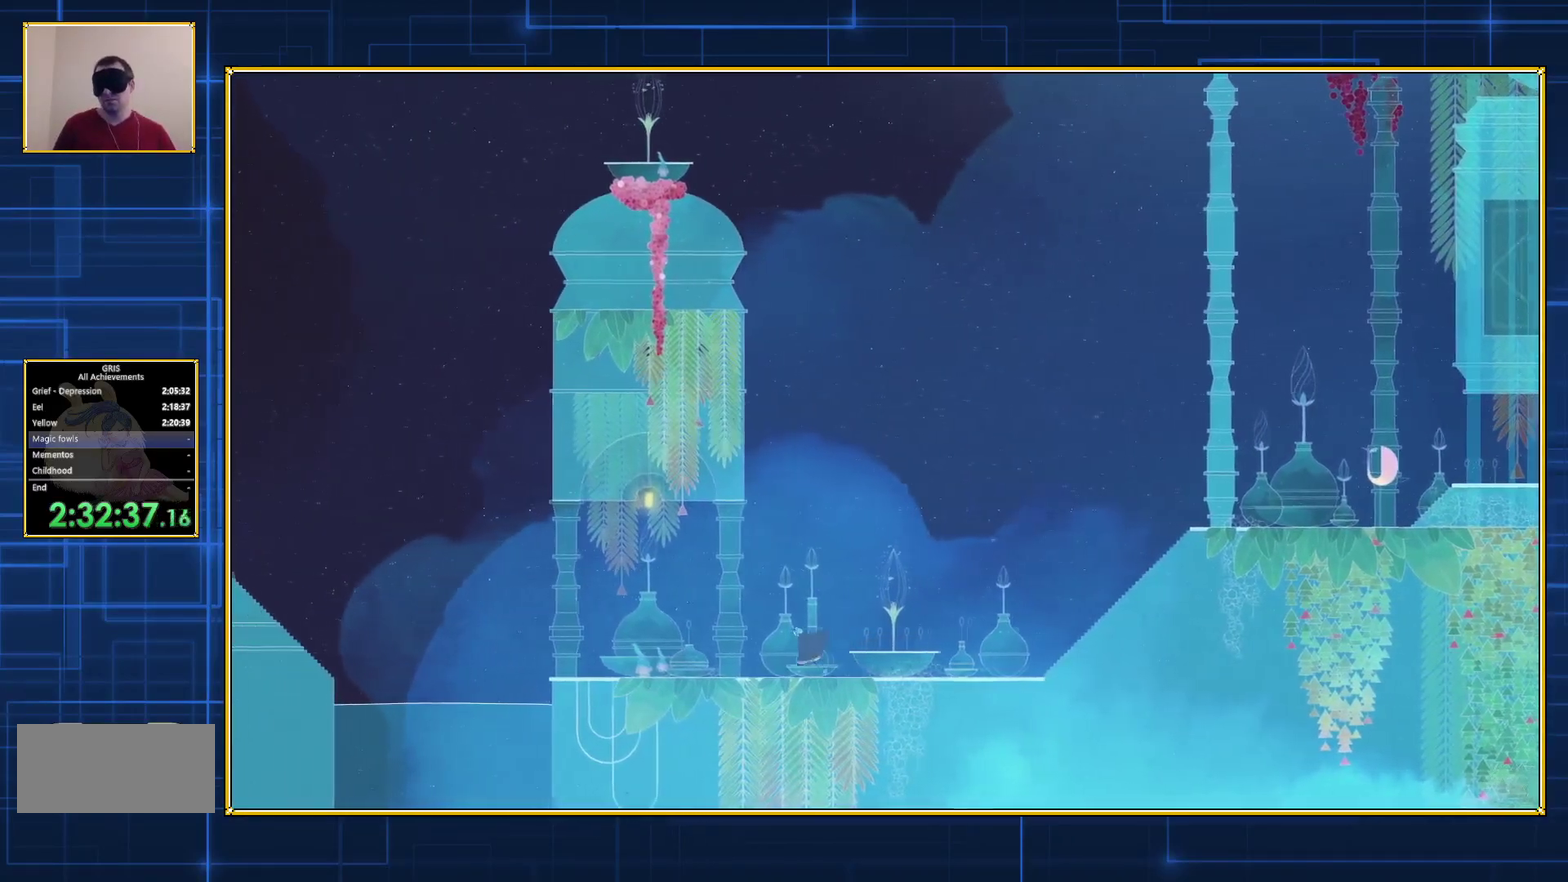
{"buttons": ["DPAD_LEFT"], "events": []}
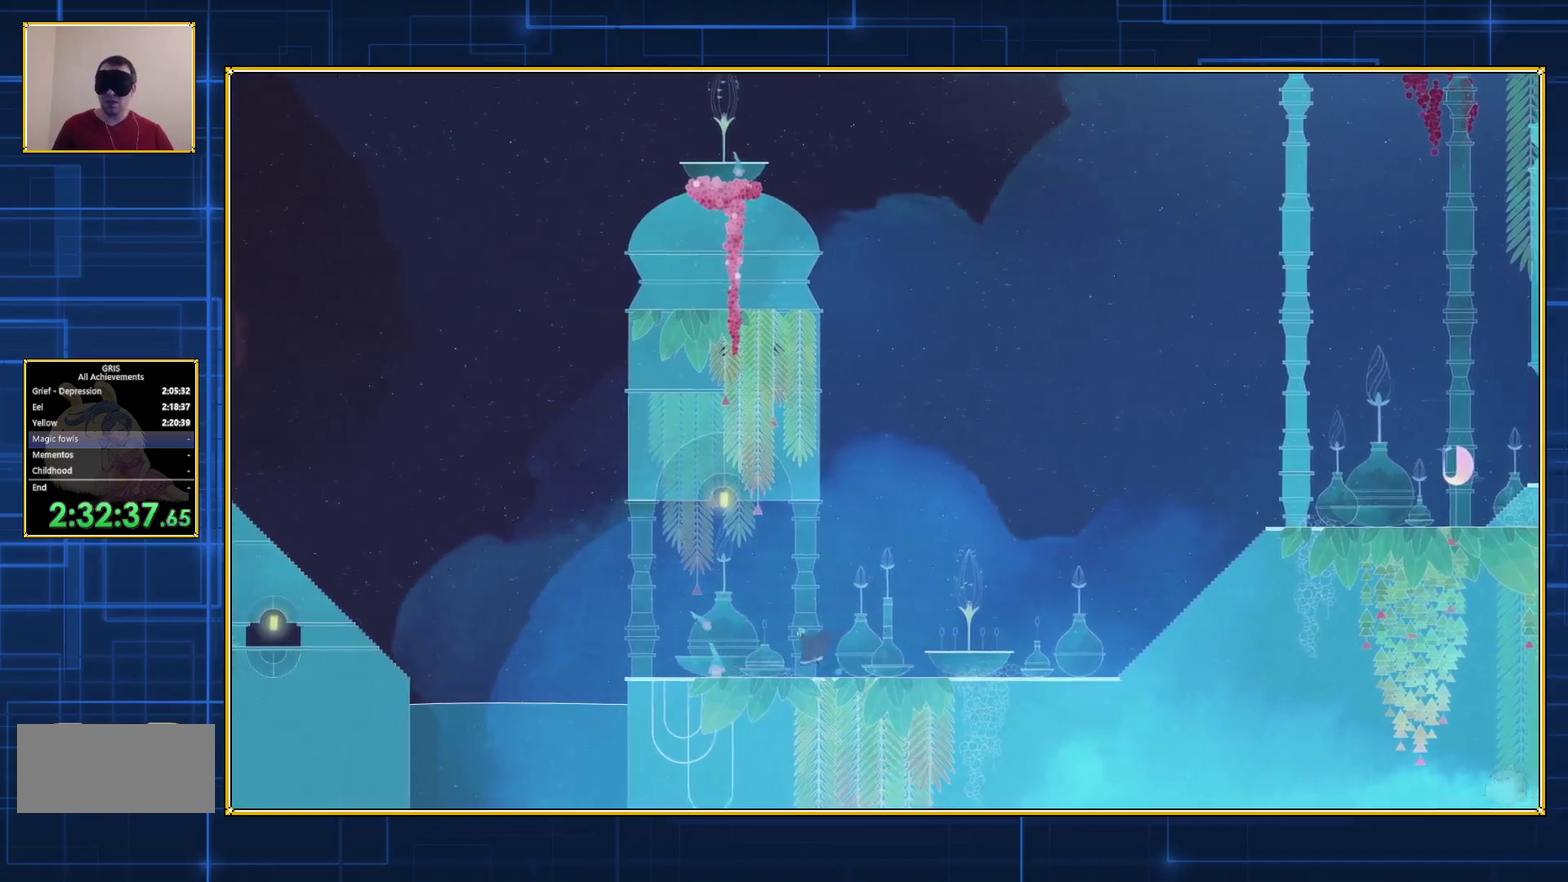
{"buttons": ["DPAD_LEFT"], "events": []}
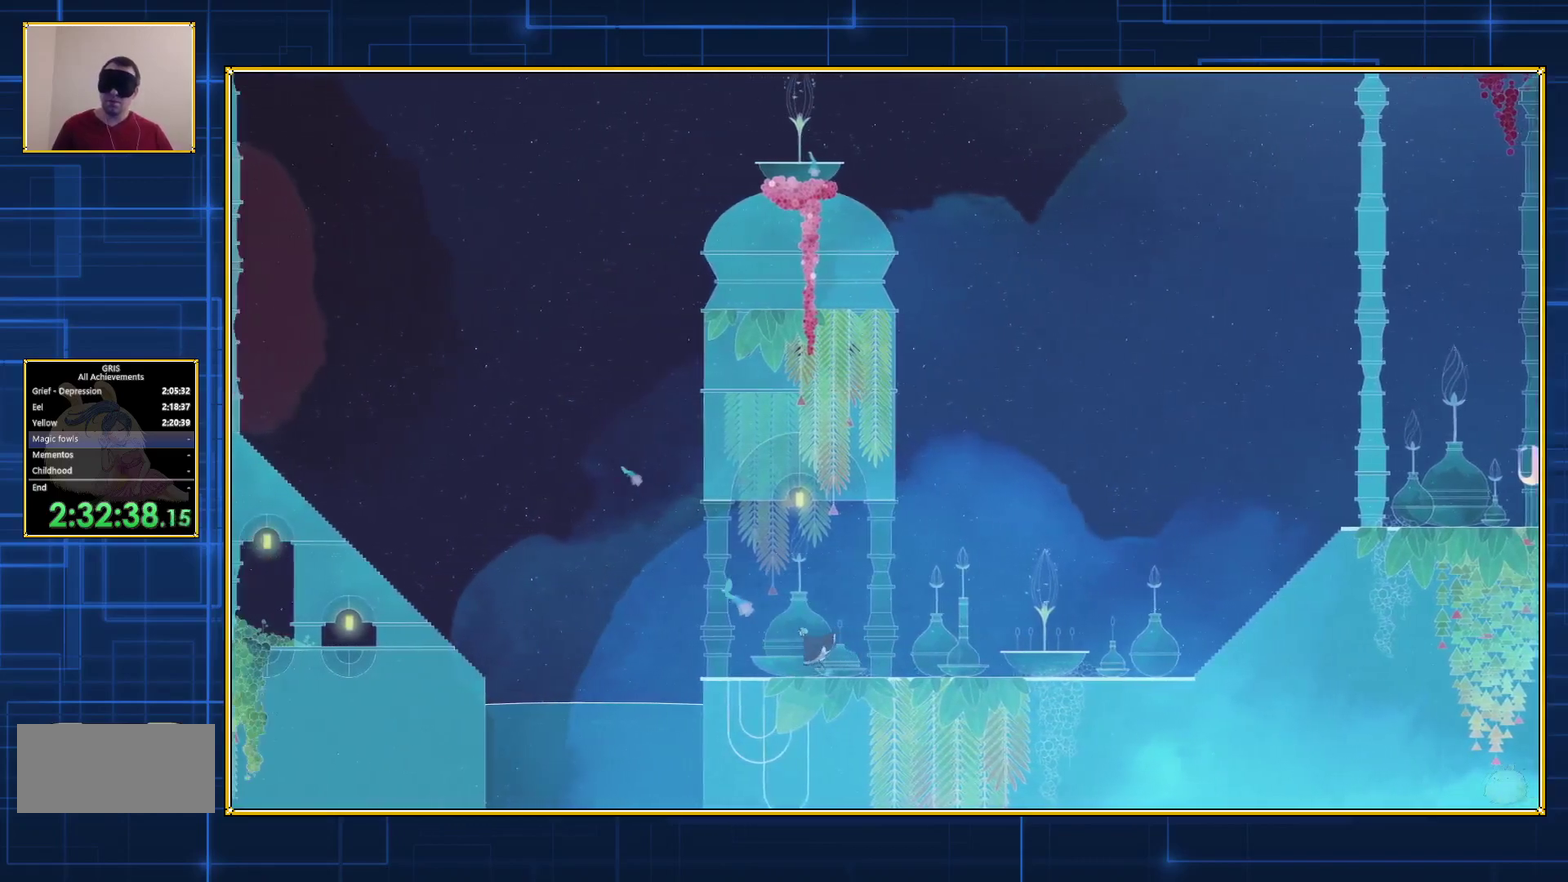
{"buttons": ["DPAD_LEFT"], "events": []}
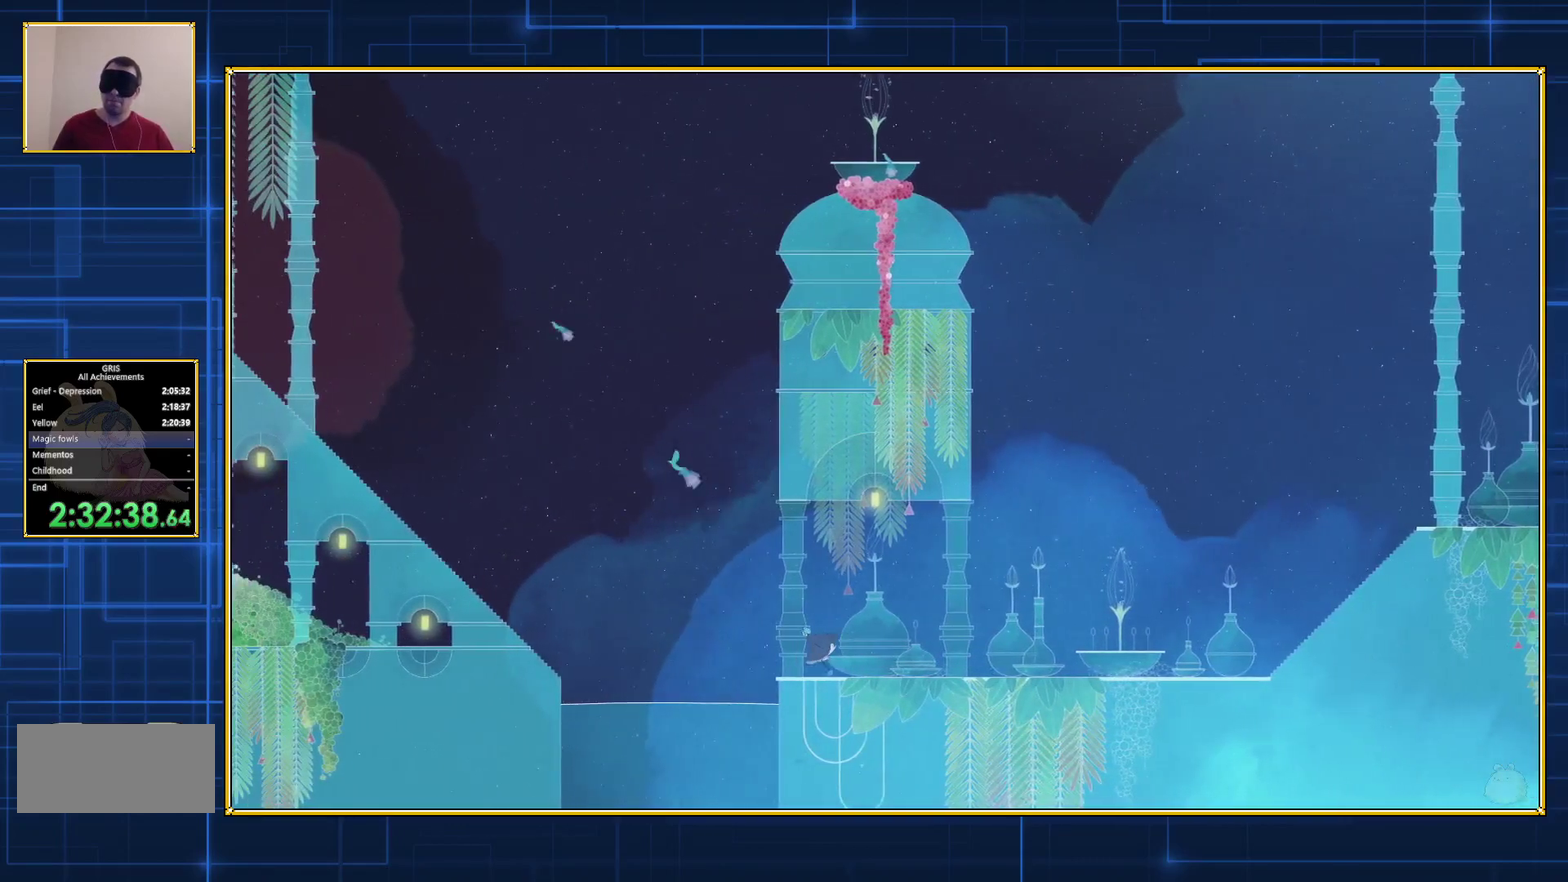
{"buttons": ["DPAD_LEFT"], "events": []}
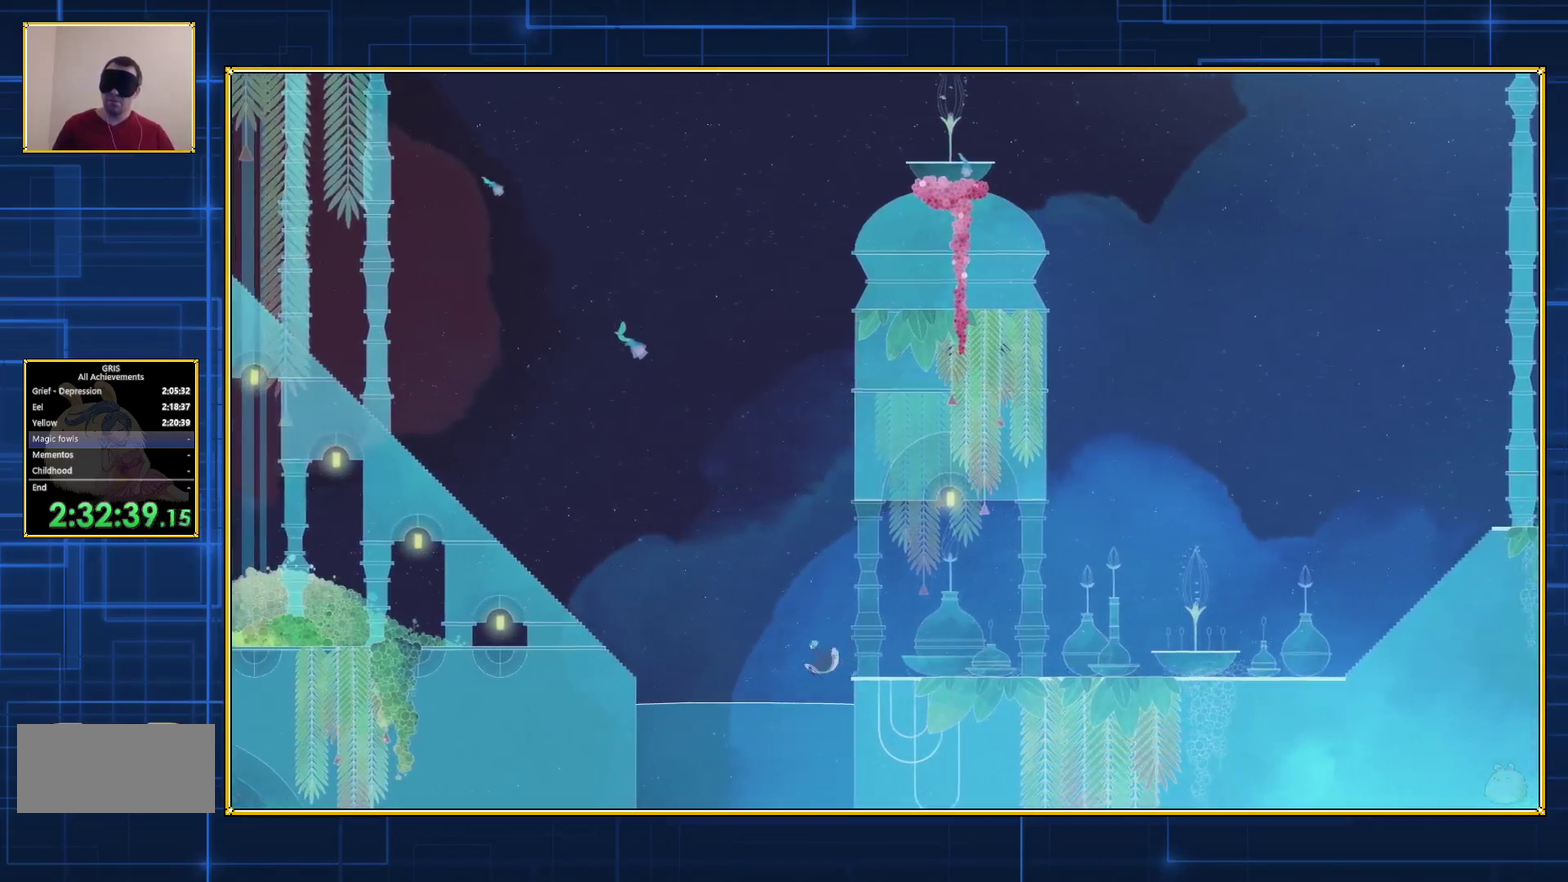
{"buttons": ["B", "DPAD_UP", "DPAD_LEFT"], "events": [[383, "DPAD_UP", "down"], [433, "B", "down"]]}
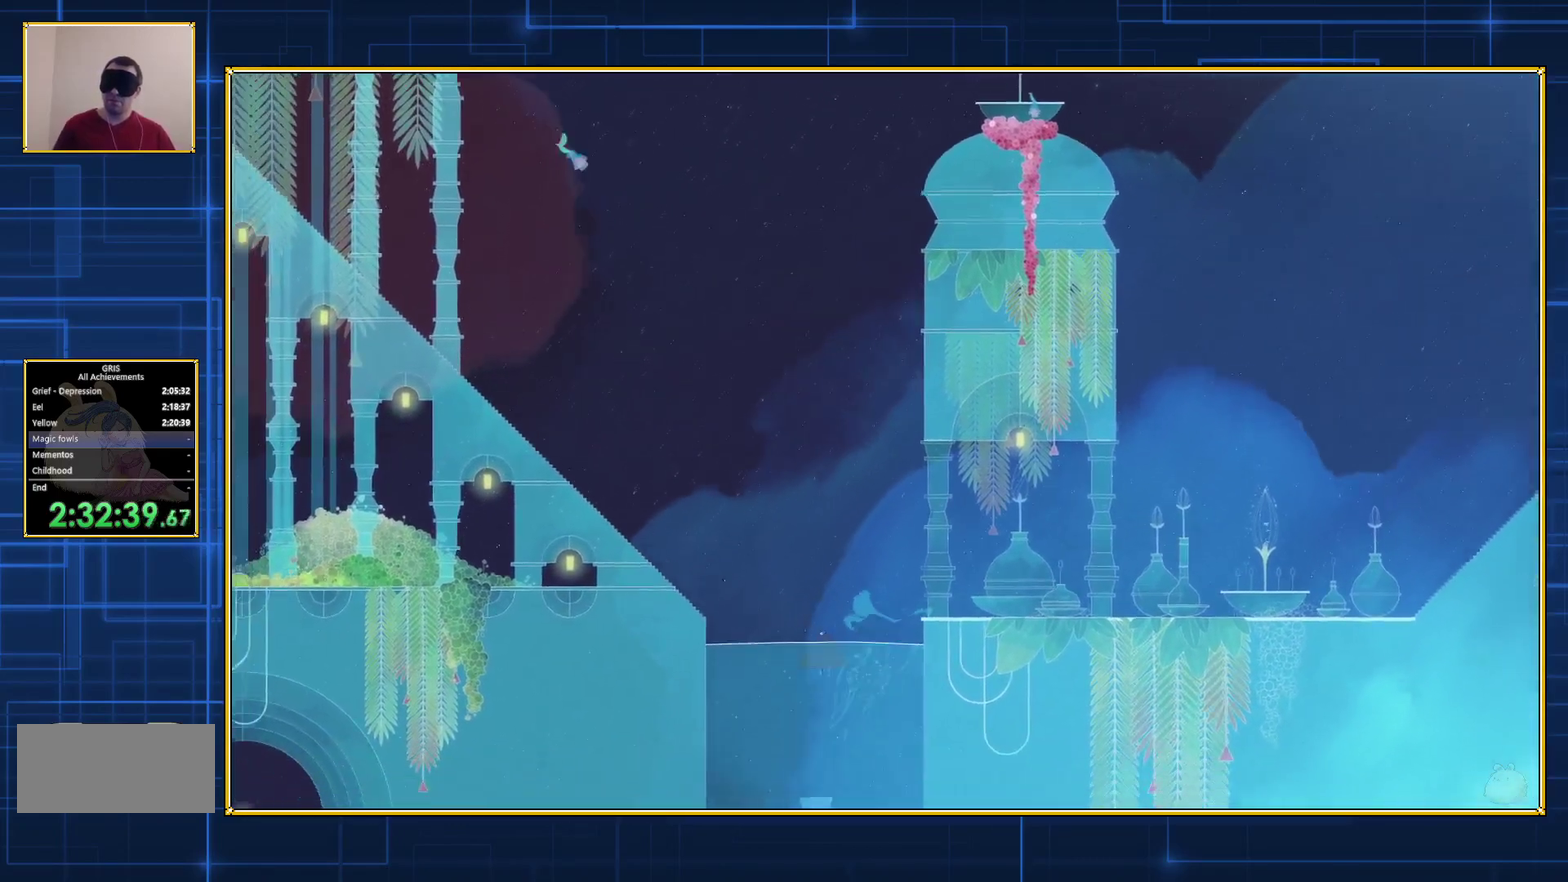
{"buttons": ["B", "DPAD_UP", "DPAD_LEFT"], "events": []}
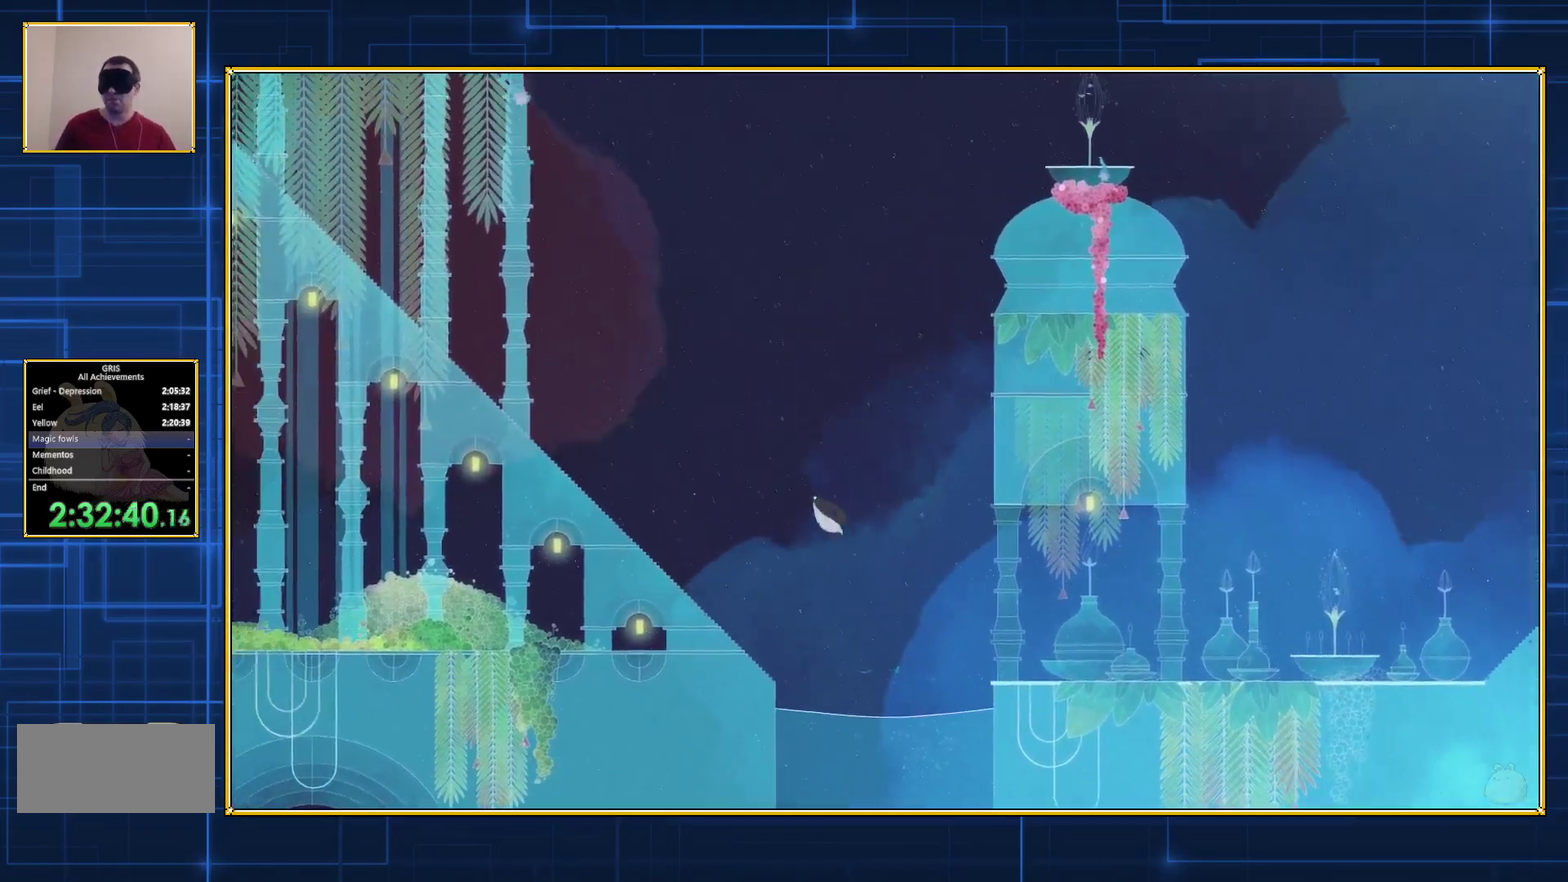
{"buttons": ["DPAD_LEFT"], "events": [[283, "B", "up"], [333, "DPAD_UP", "up"]]}
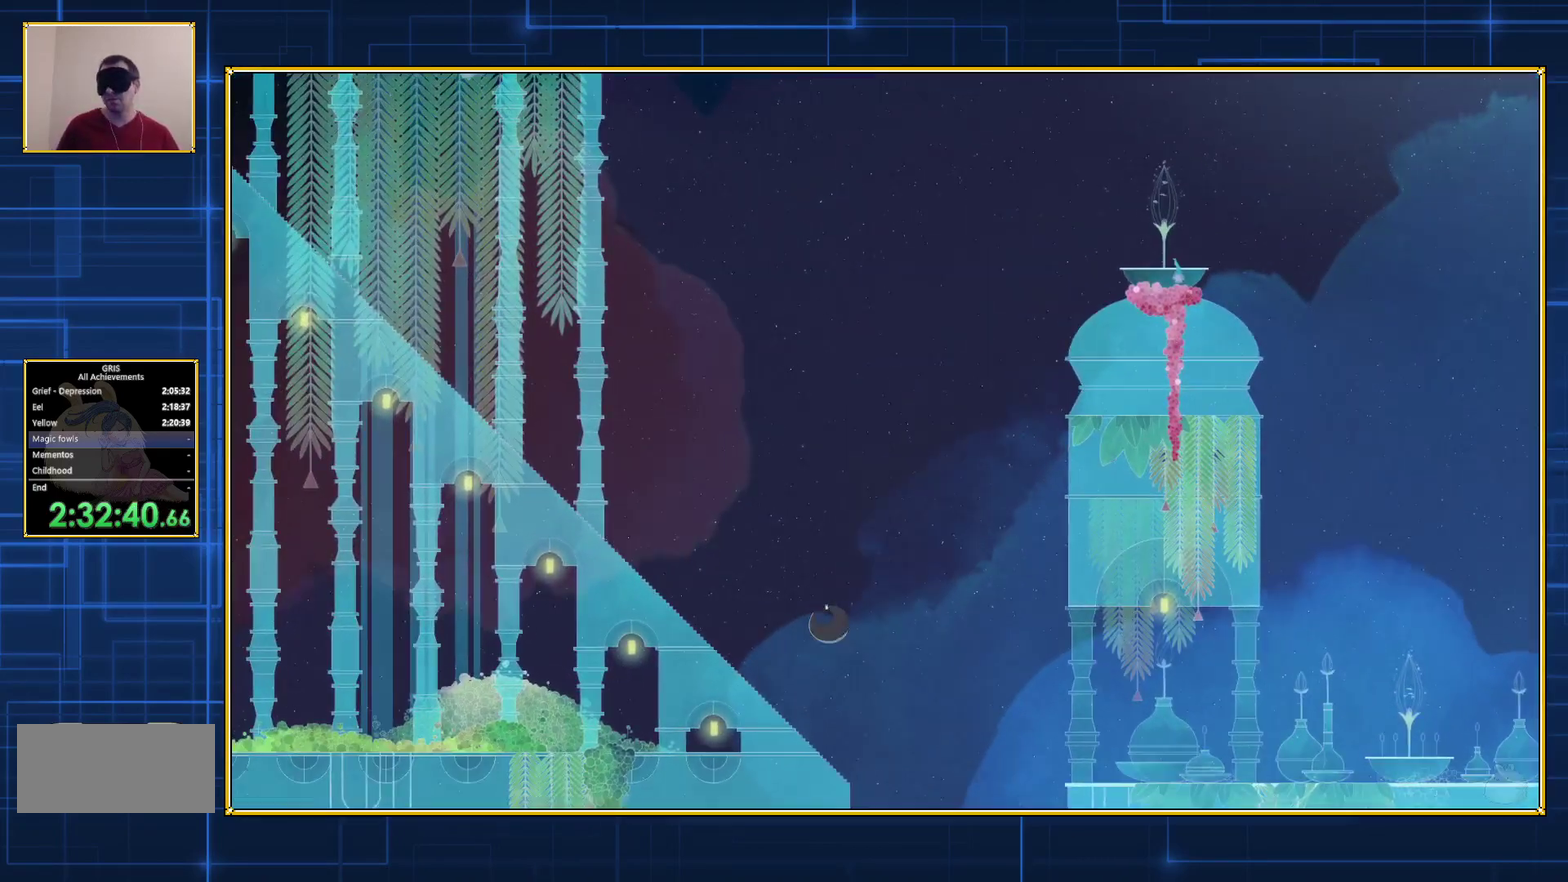
{"buttons": ["DPAD_LEFT"], "events": []}
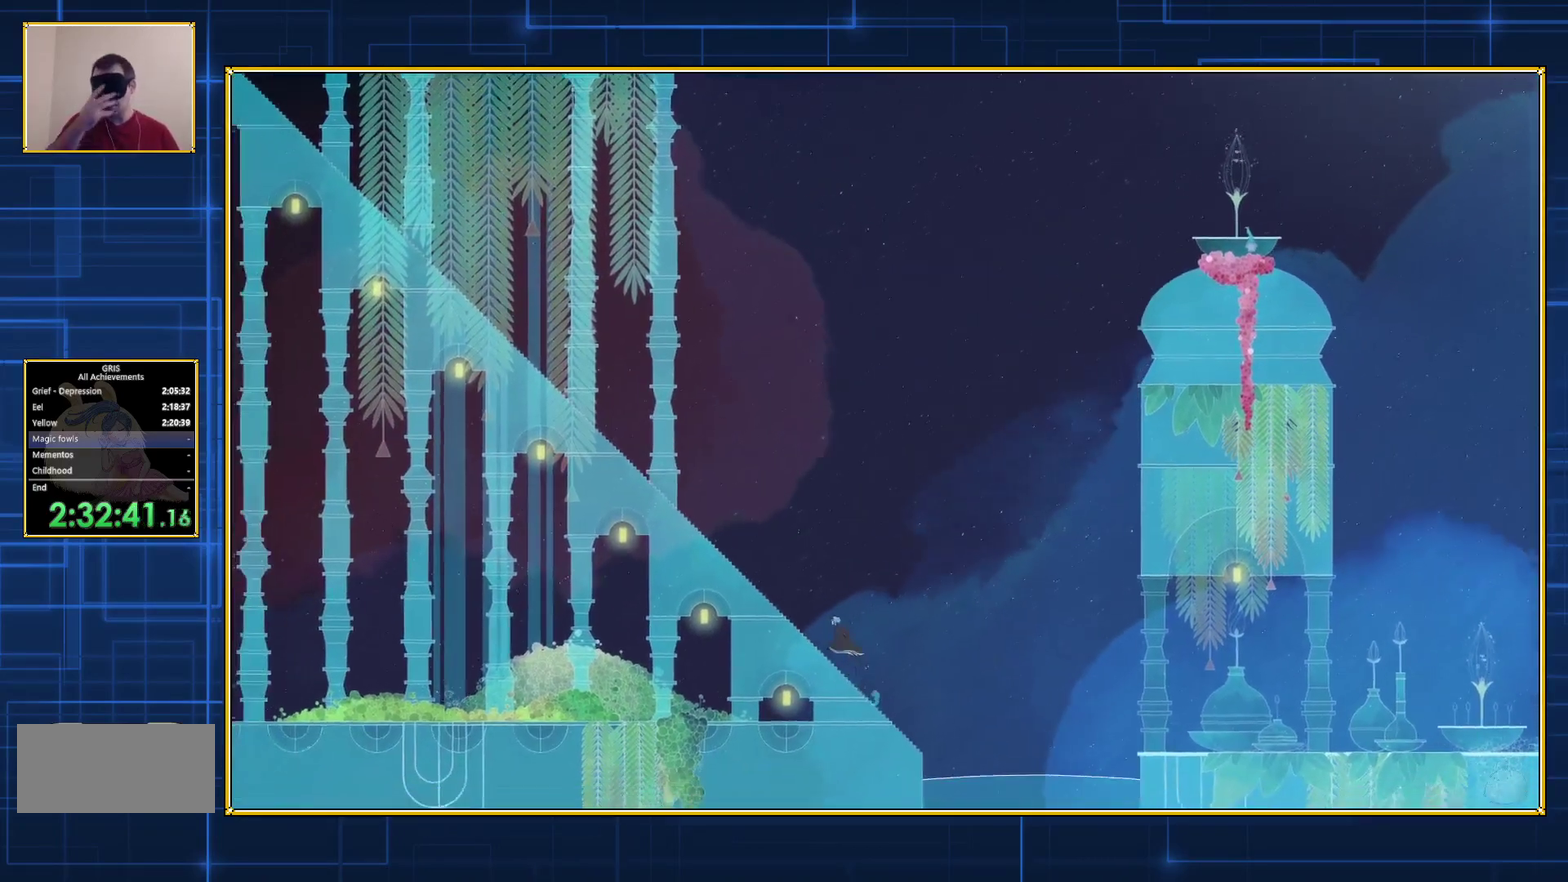
{"buttons": ["DPAD_LEFT"], "events": []}
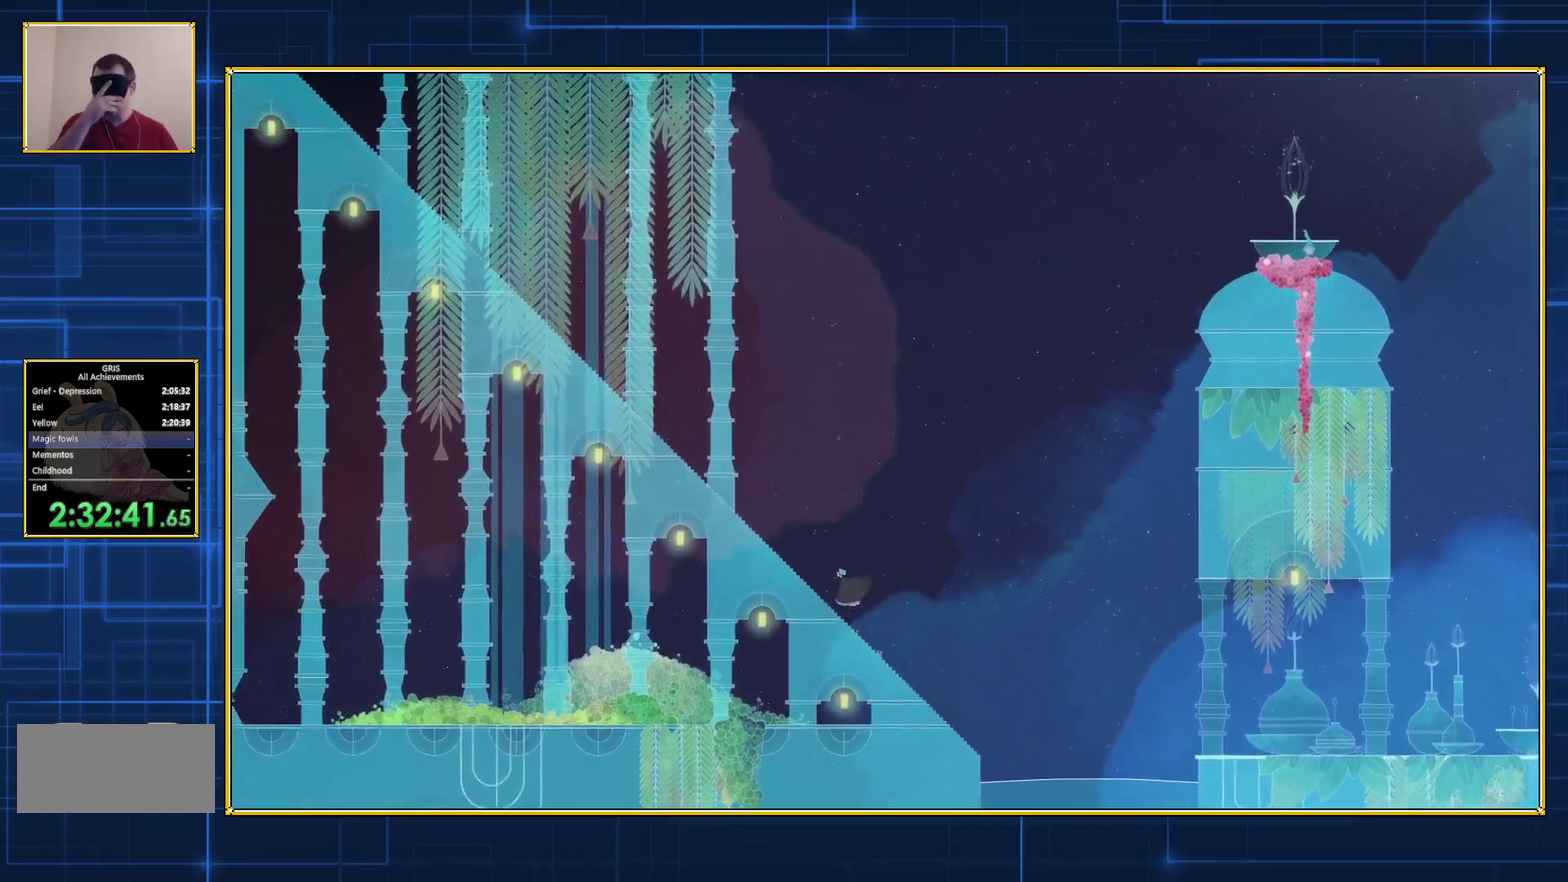
{"buttons": ["DPAD_LEFT"], "events": []}
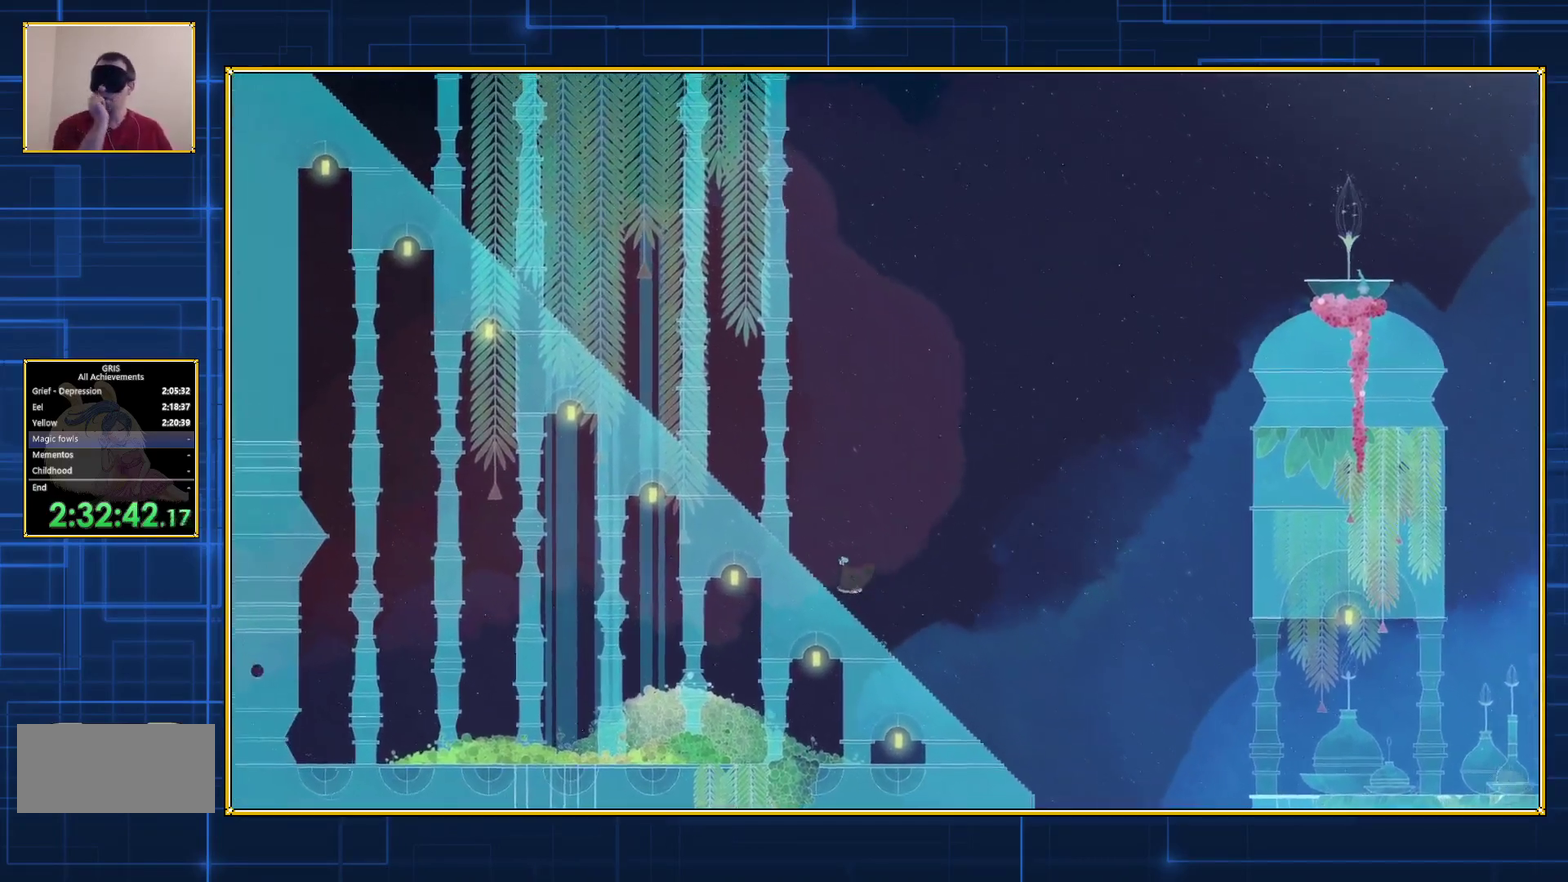
{"buttons": ["DPAD_LEFT"], "events": []}
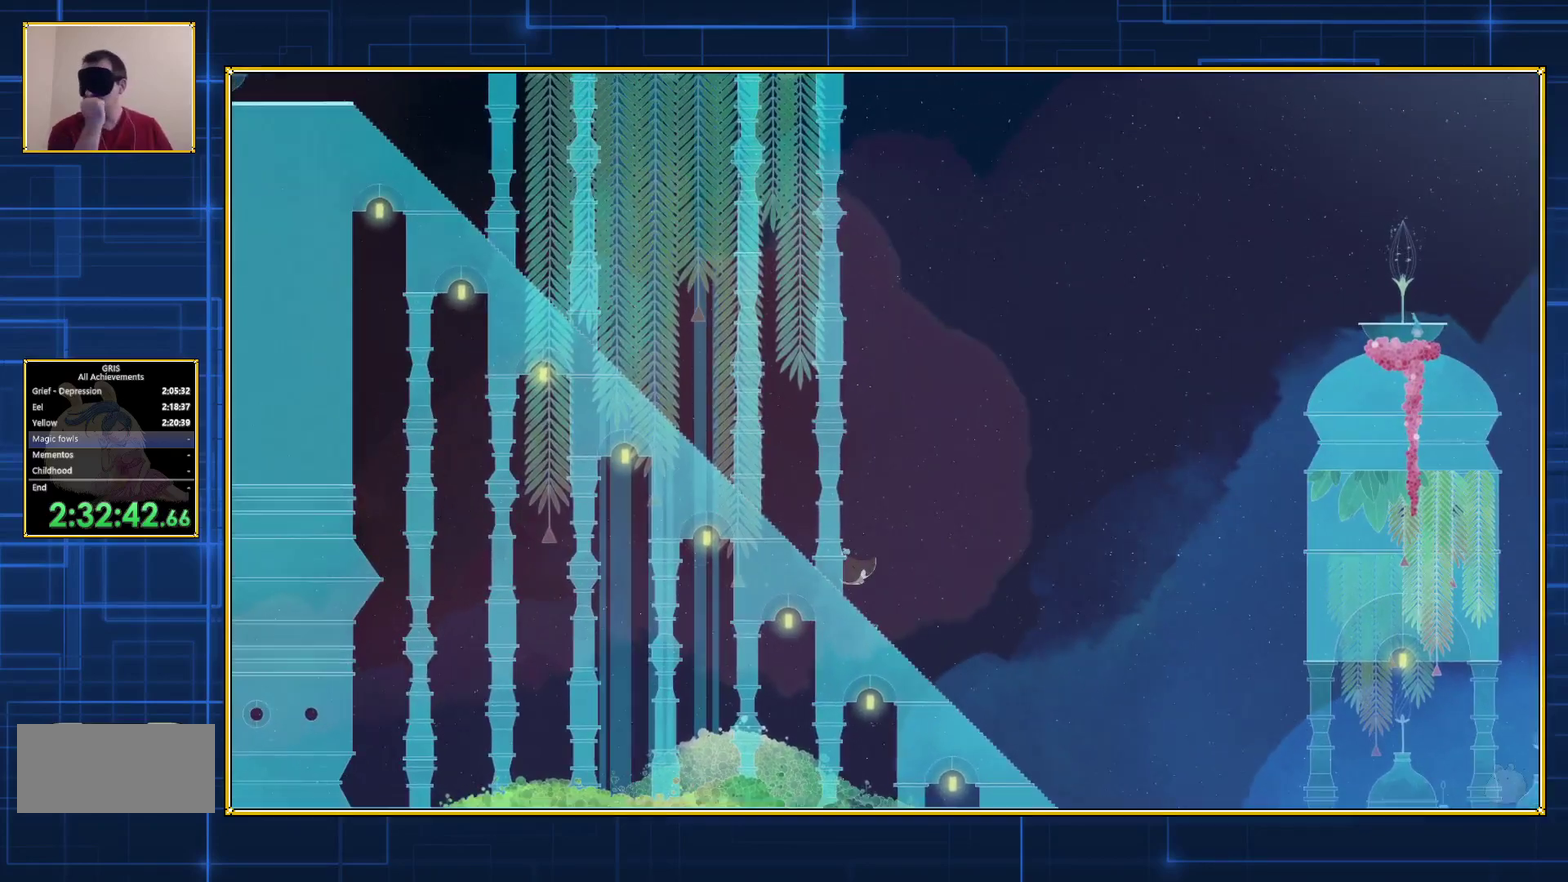
{"buttons": ["DPAD_LEFT"], "events": []}
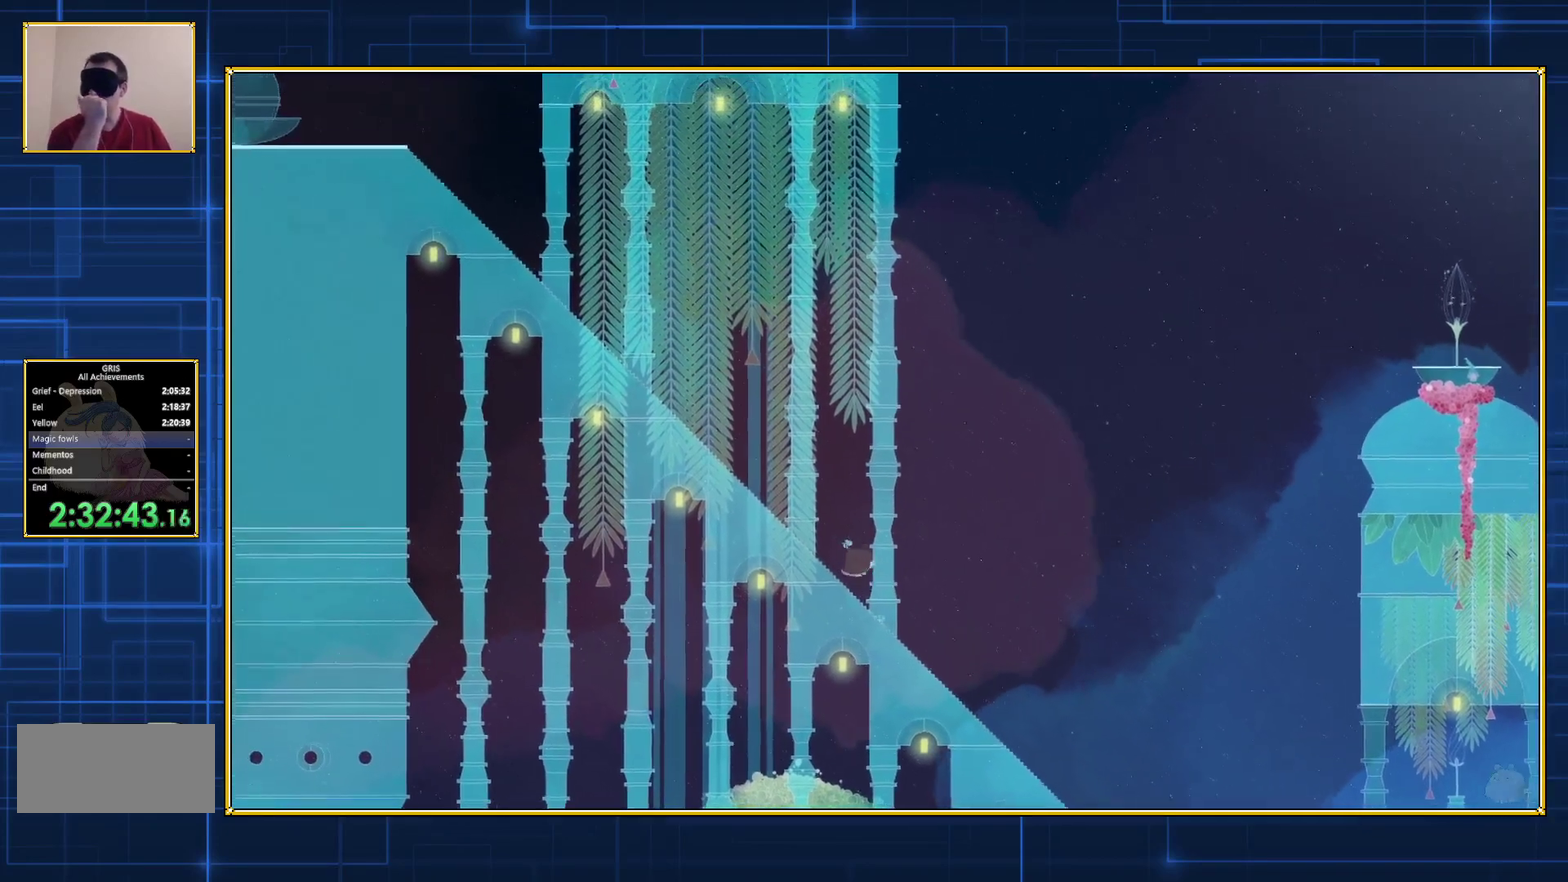
{"buttons": ["DPAD_LEFT"], "events": []}
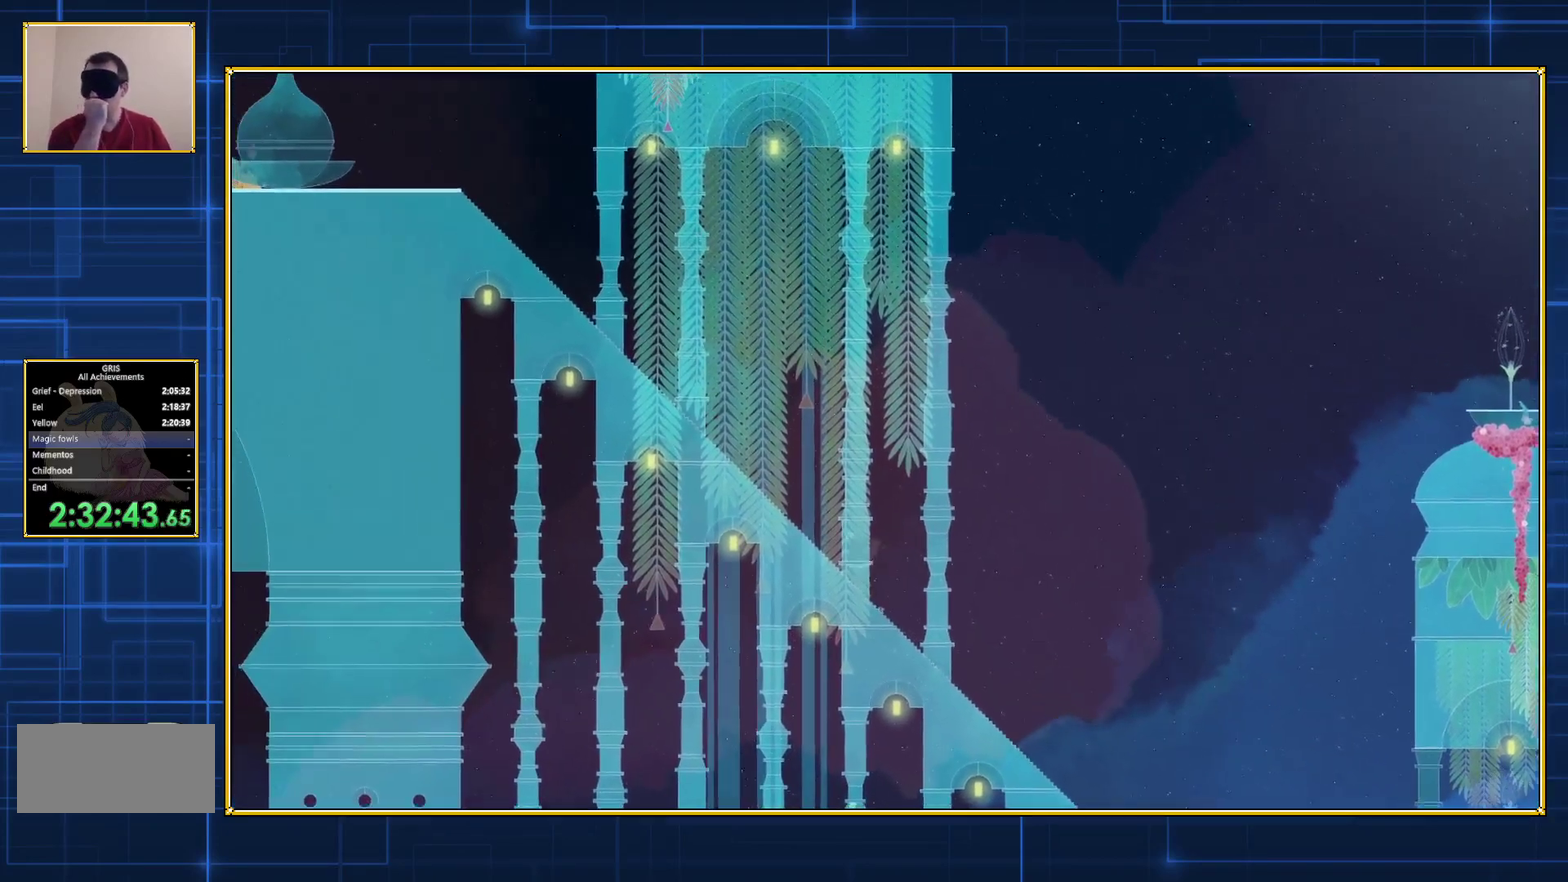
{"buttons": ["DPAD_LEFT"], "events": []}
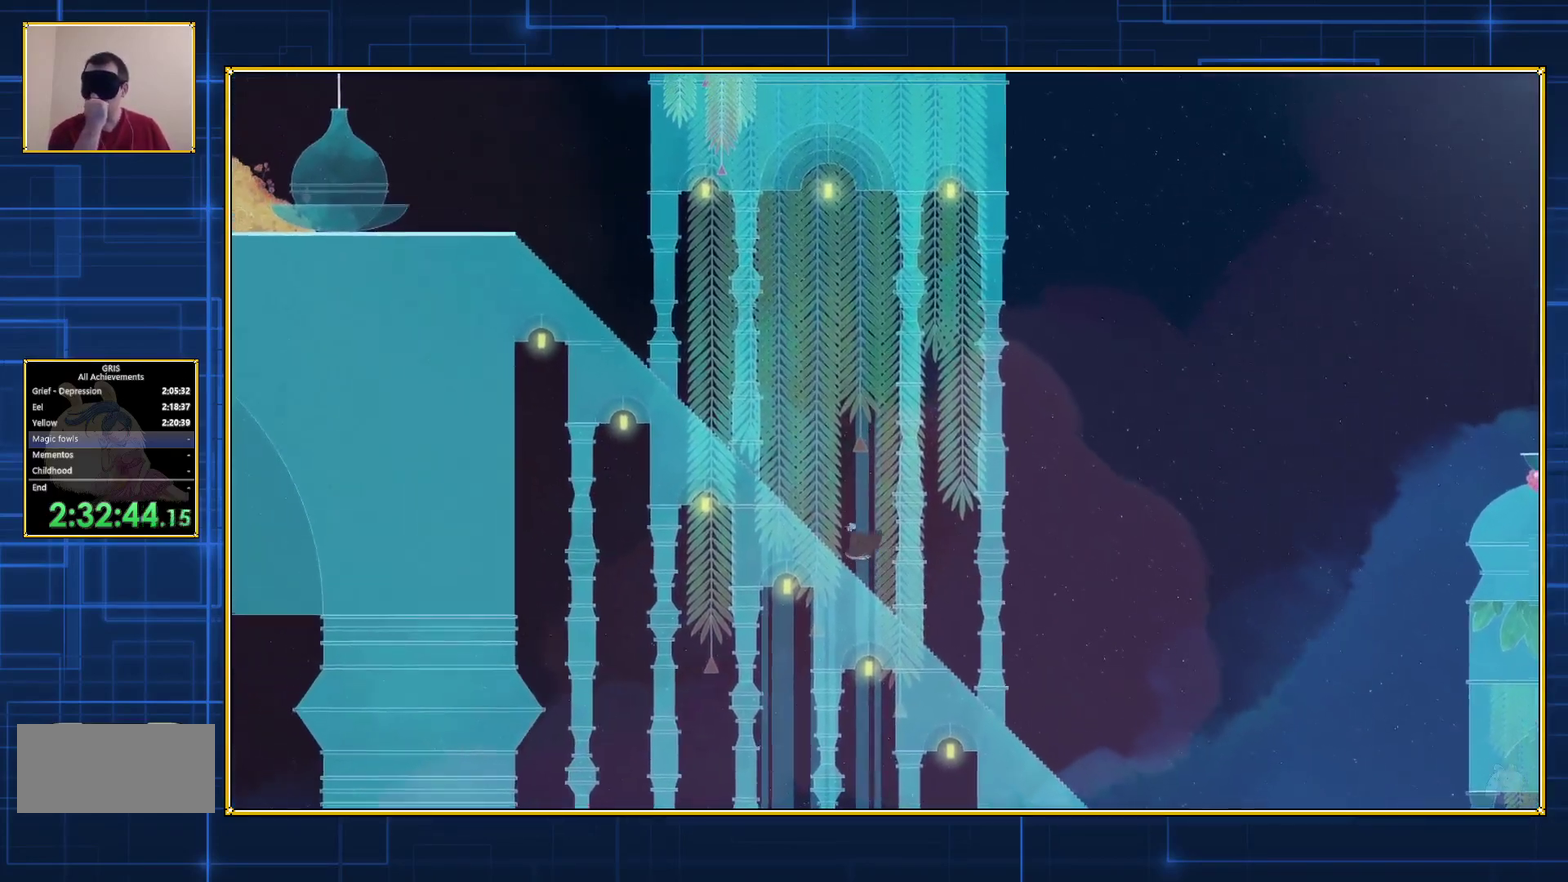
{"buttons": ["DPAD_LEFT"], "events": []}
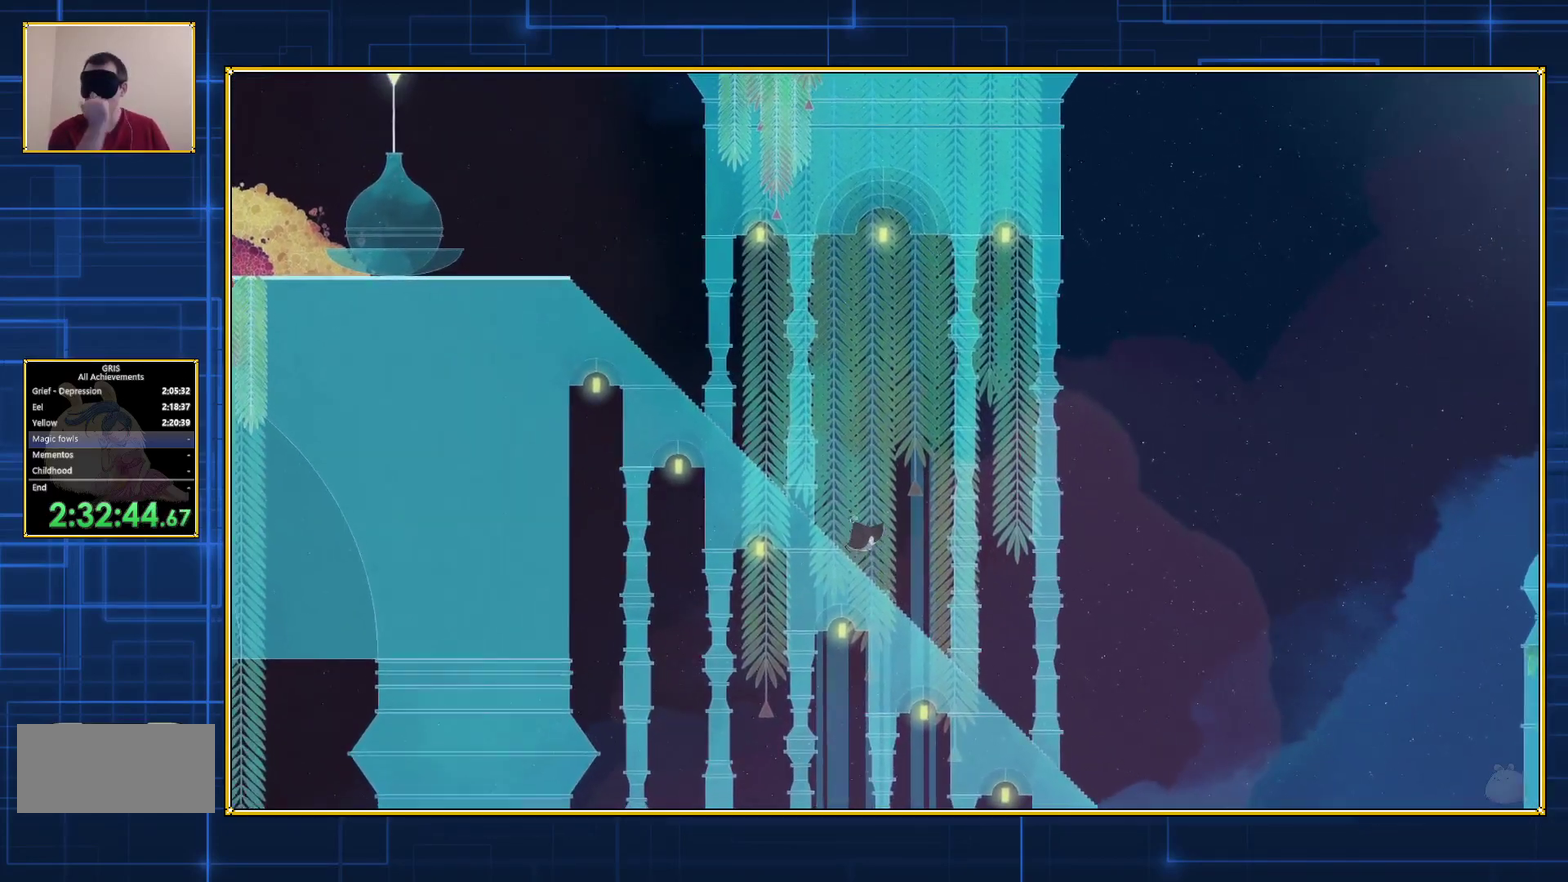
{"buttons": ["DPAD_LEFT"], "events": []}
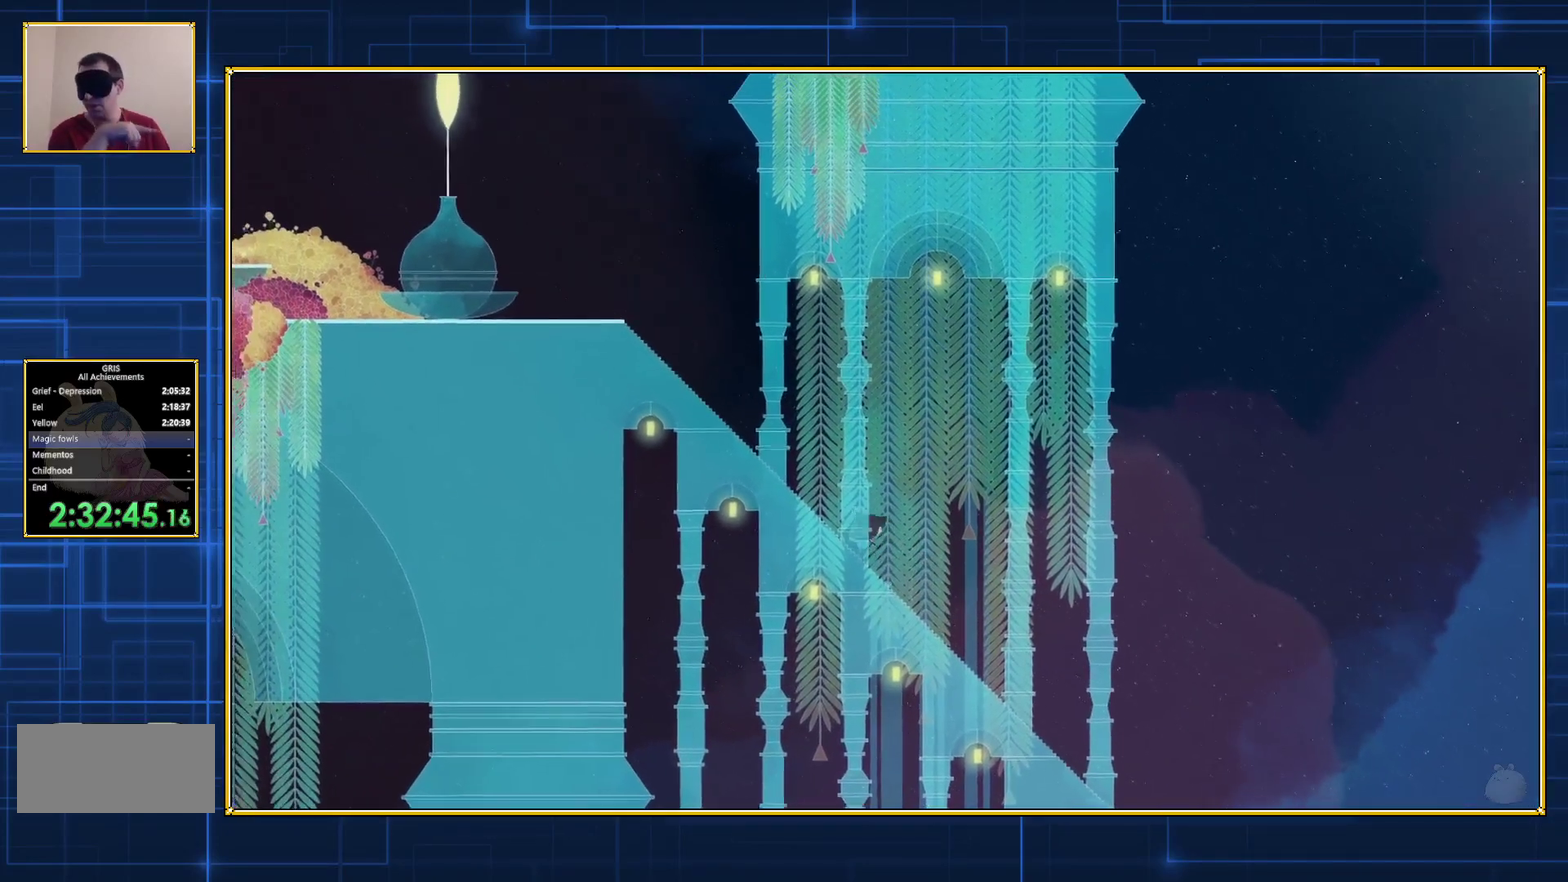
{"buttons": ["DPAD_LEFT"], "events": []}
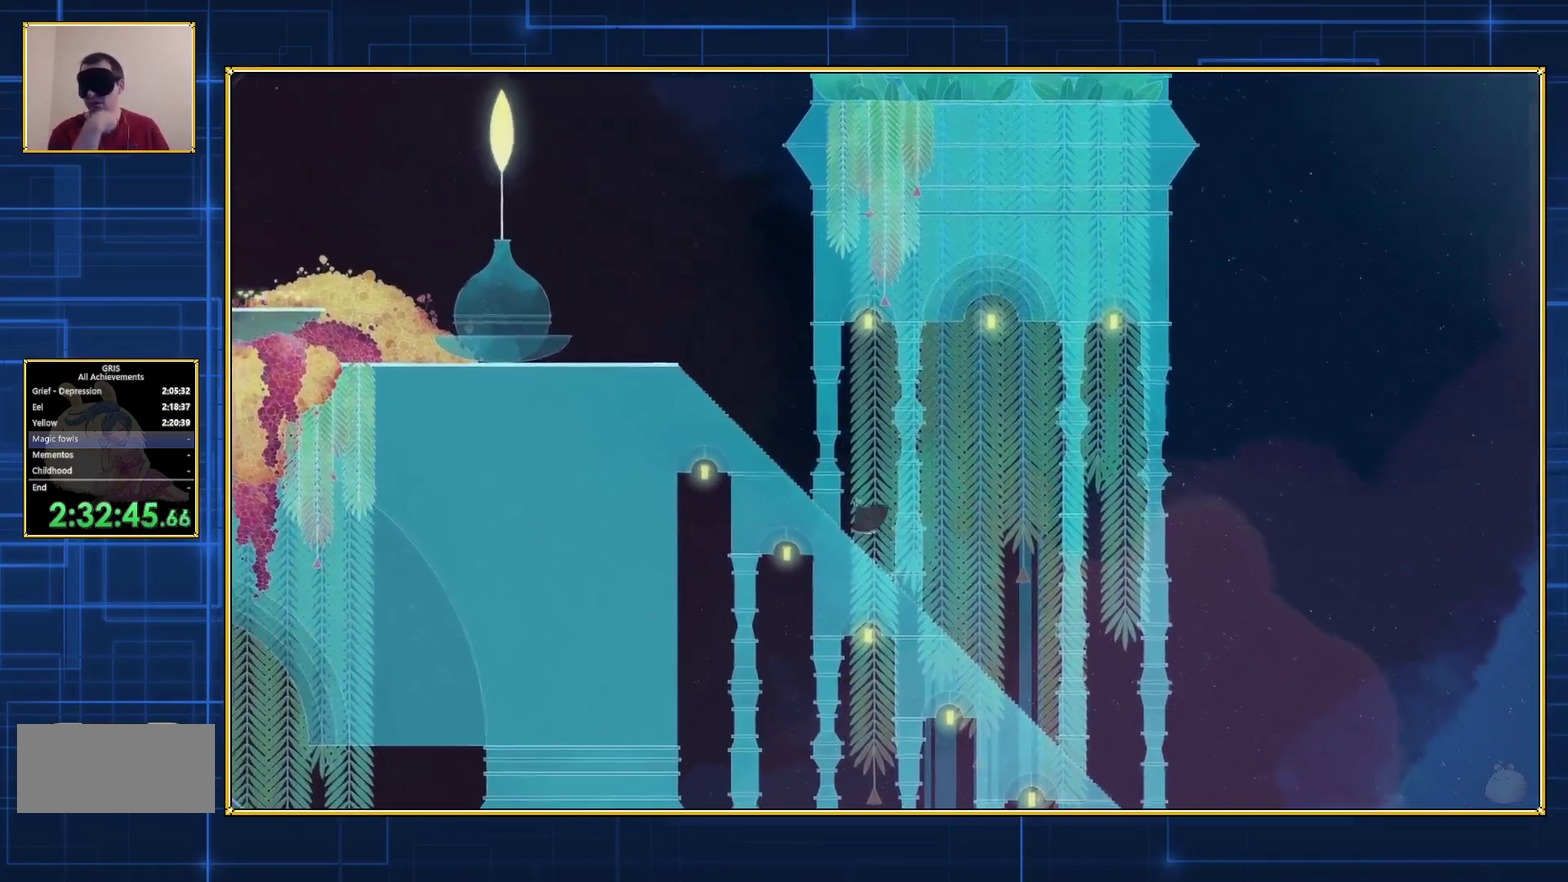
{"buttons": ["DPAD_LEFT"], "events": []}
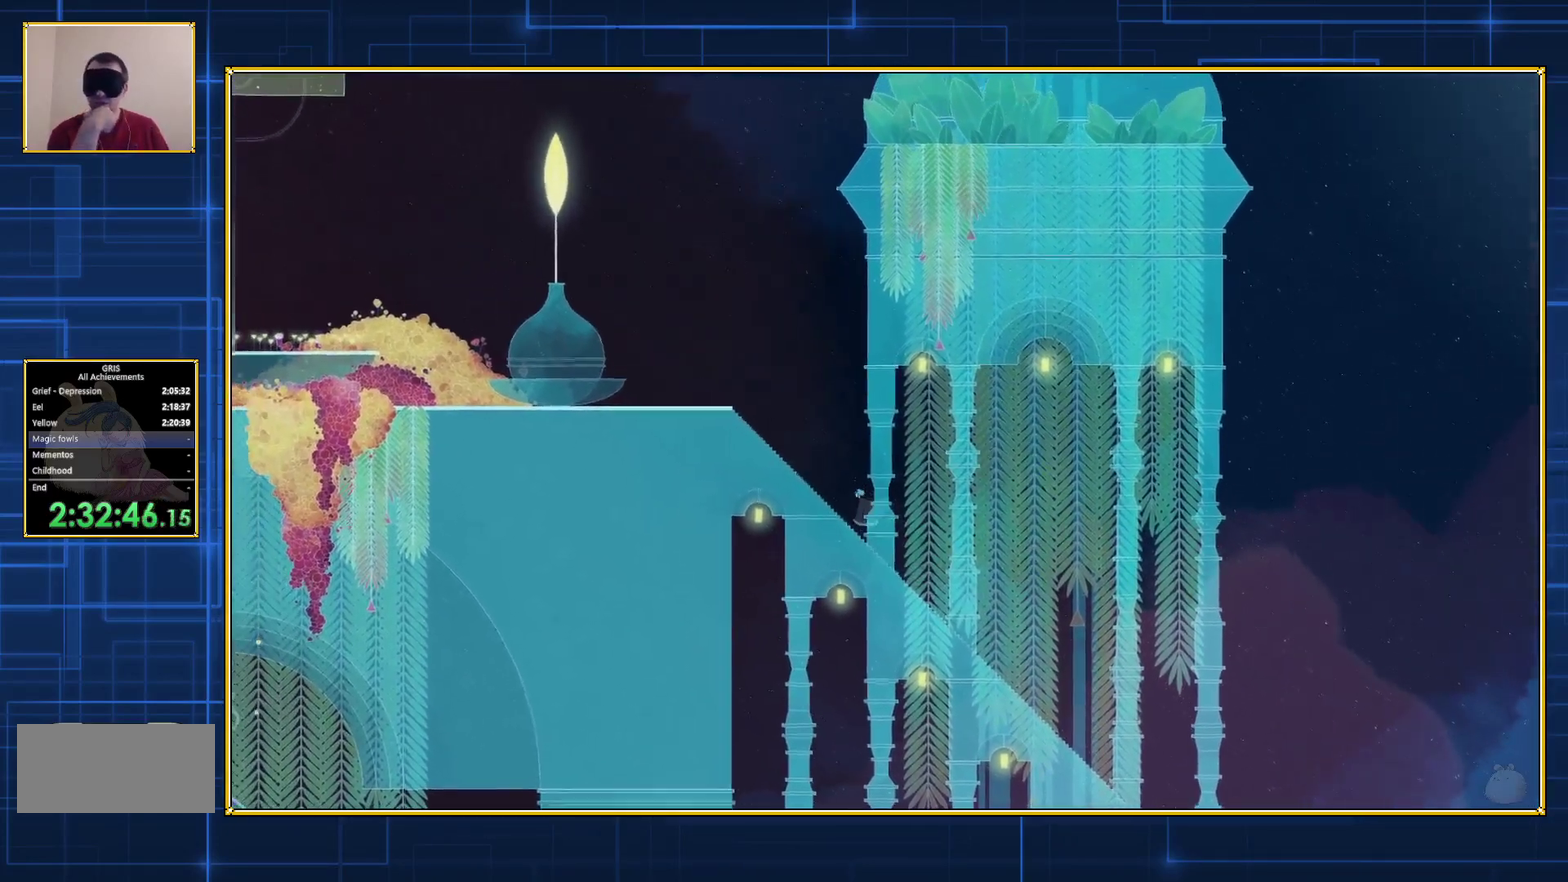
{"buttons": ["DPAD_LEFT"], "events": []}
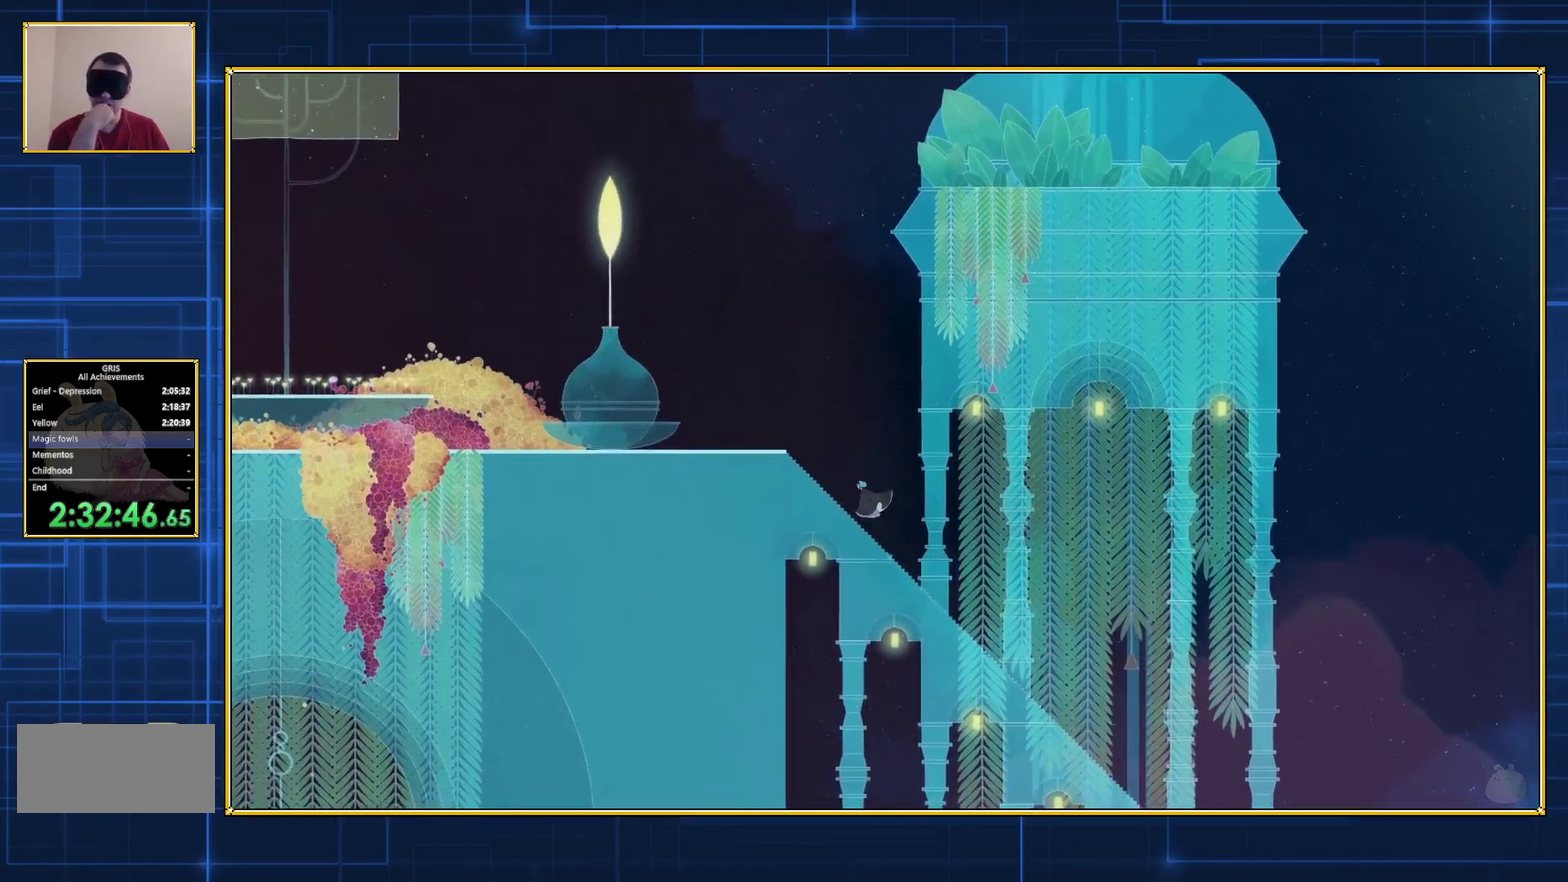
{"buttons": ["DPAD_LEFT"], "events": []}
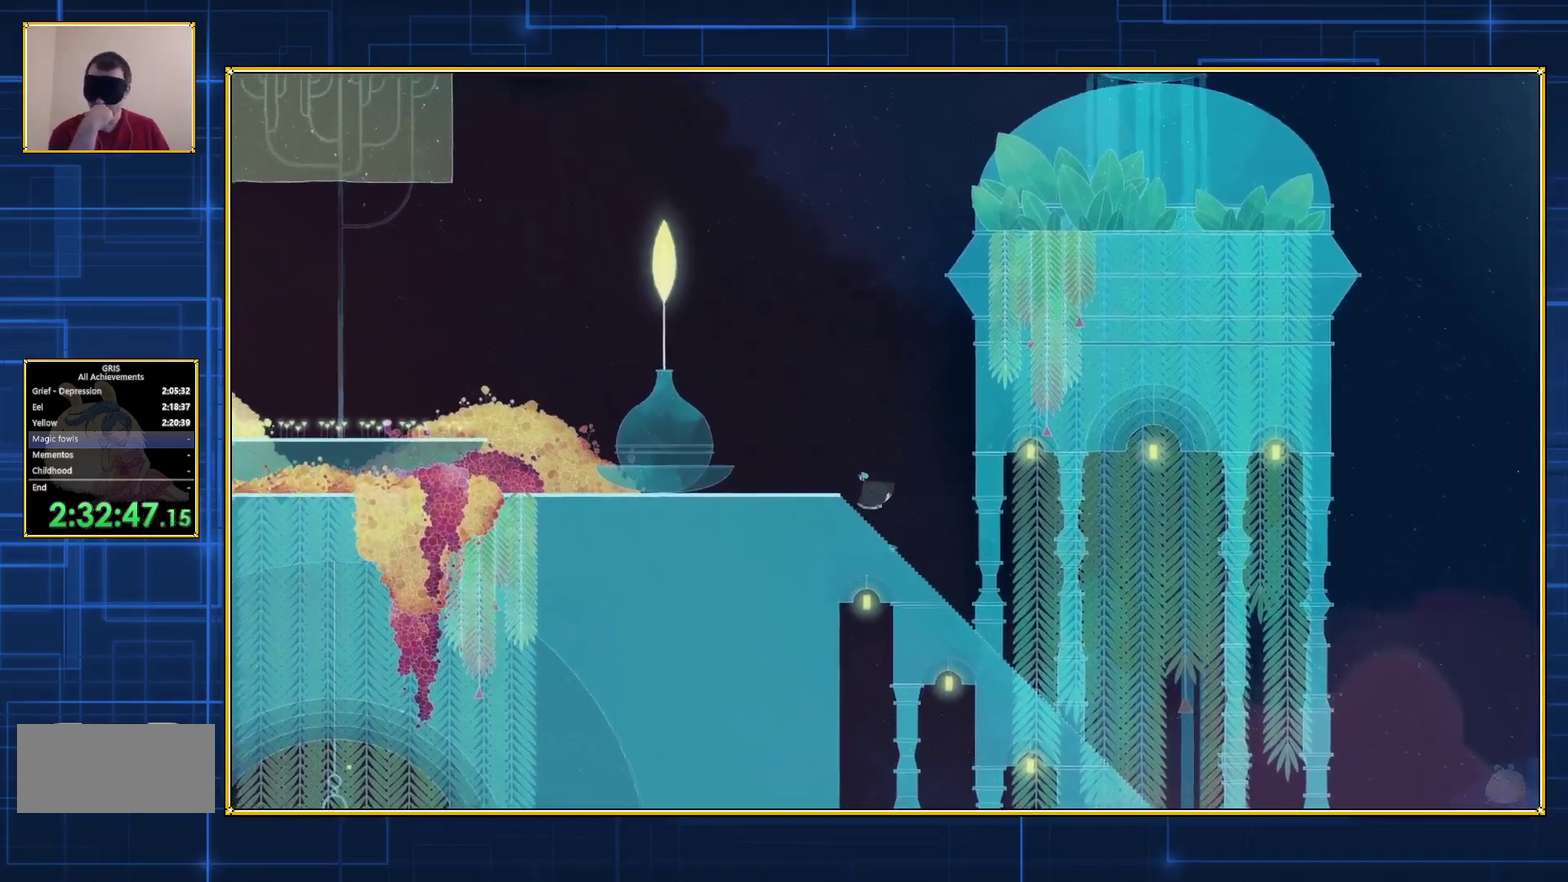
{"buttons": ["DPAD_LEFT"], "events": []}
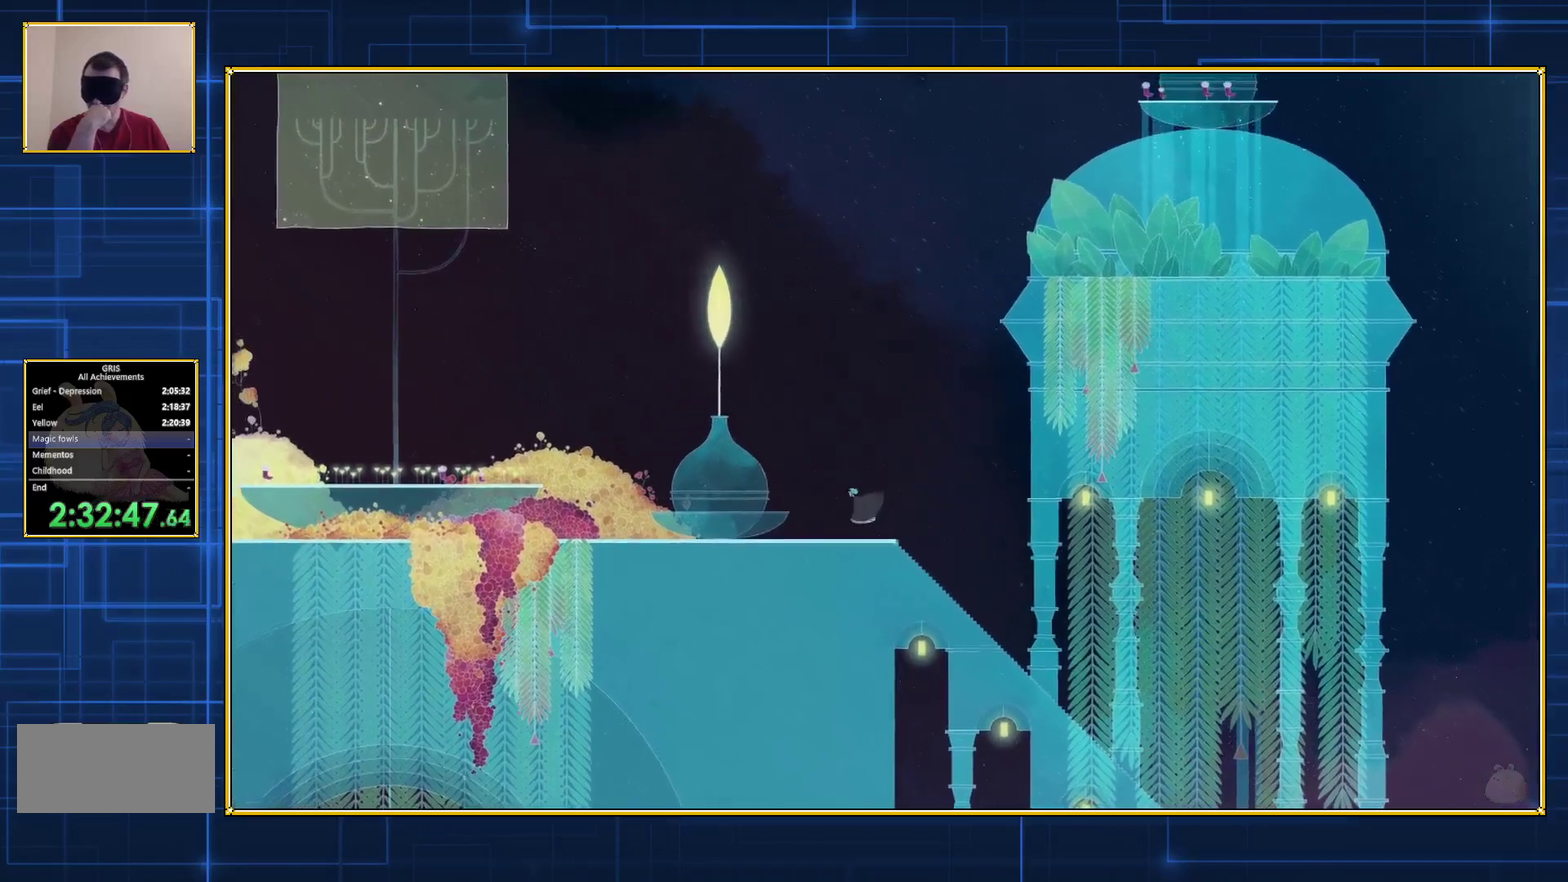
{"buttons": ["DPAD_LEFT"], "events": []}
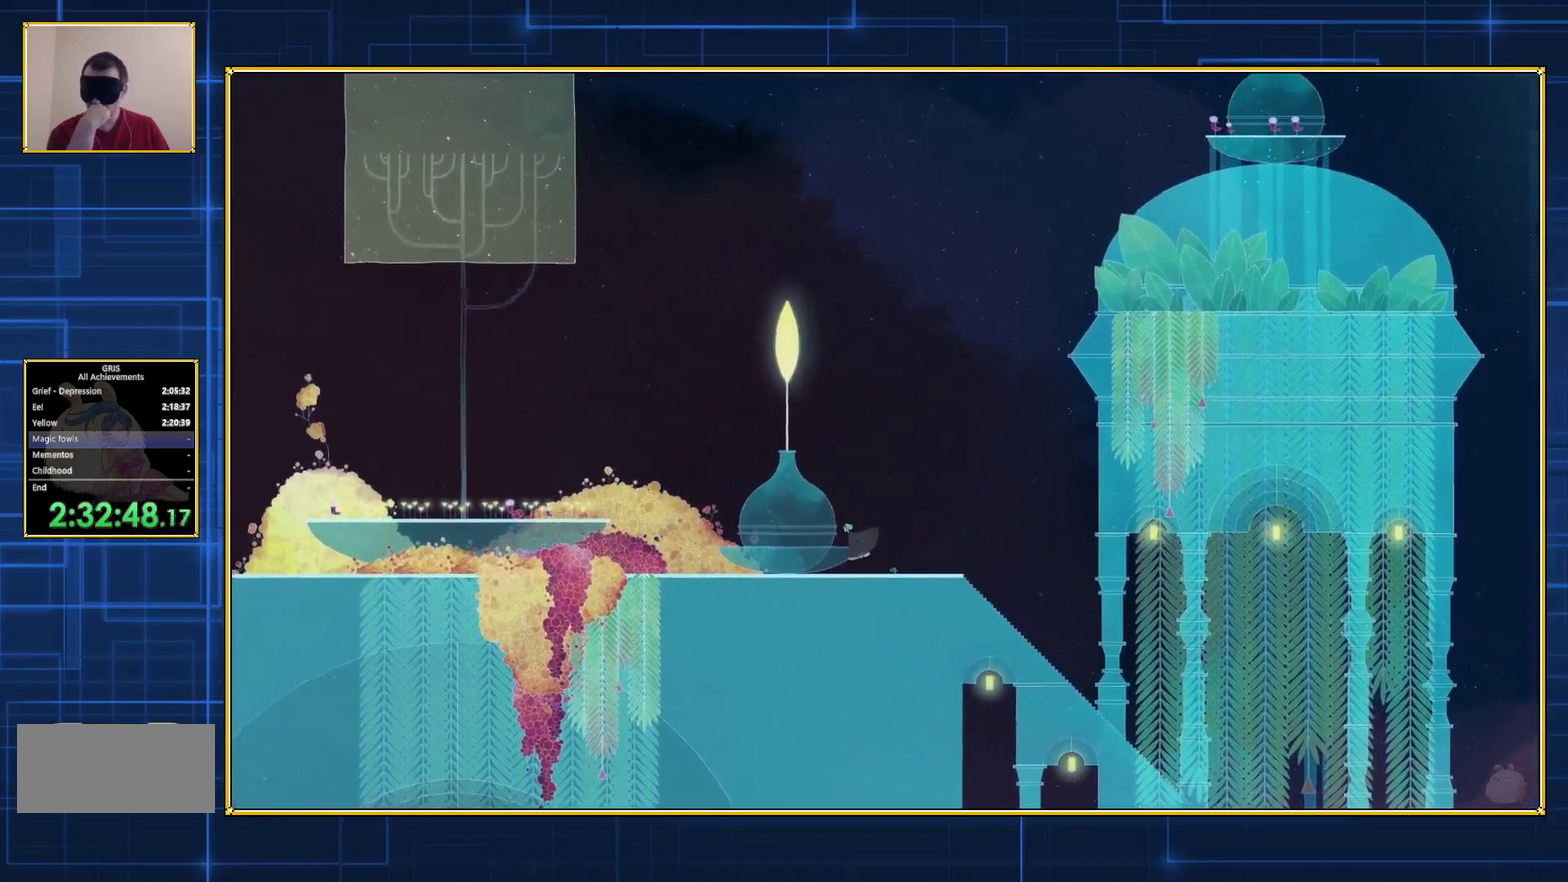
{"buttons": ["DPAD_LEFT"], "events": []}
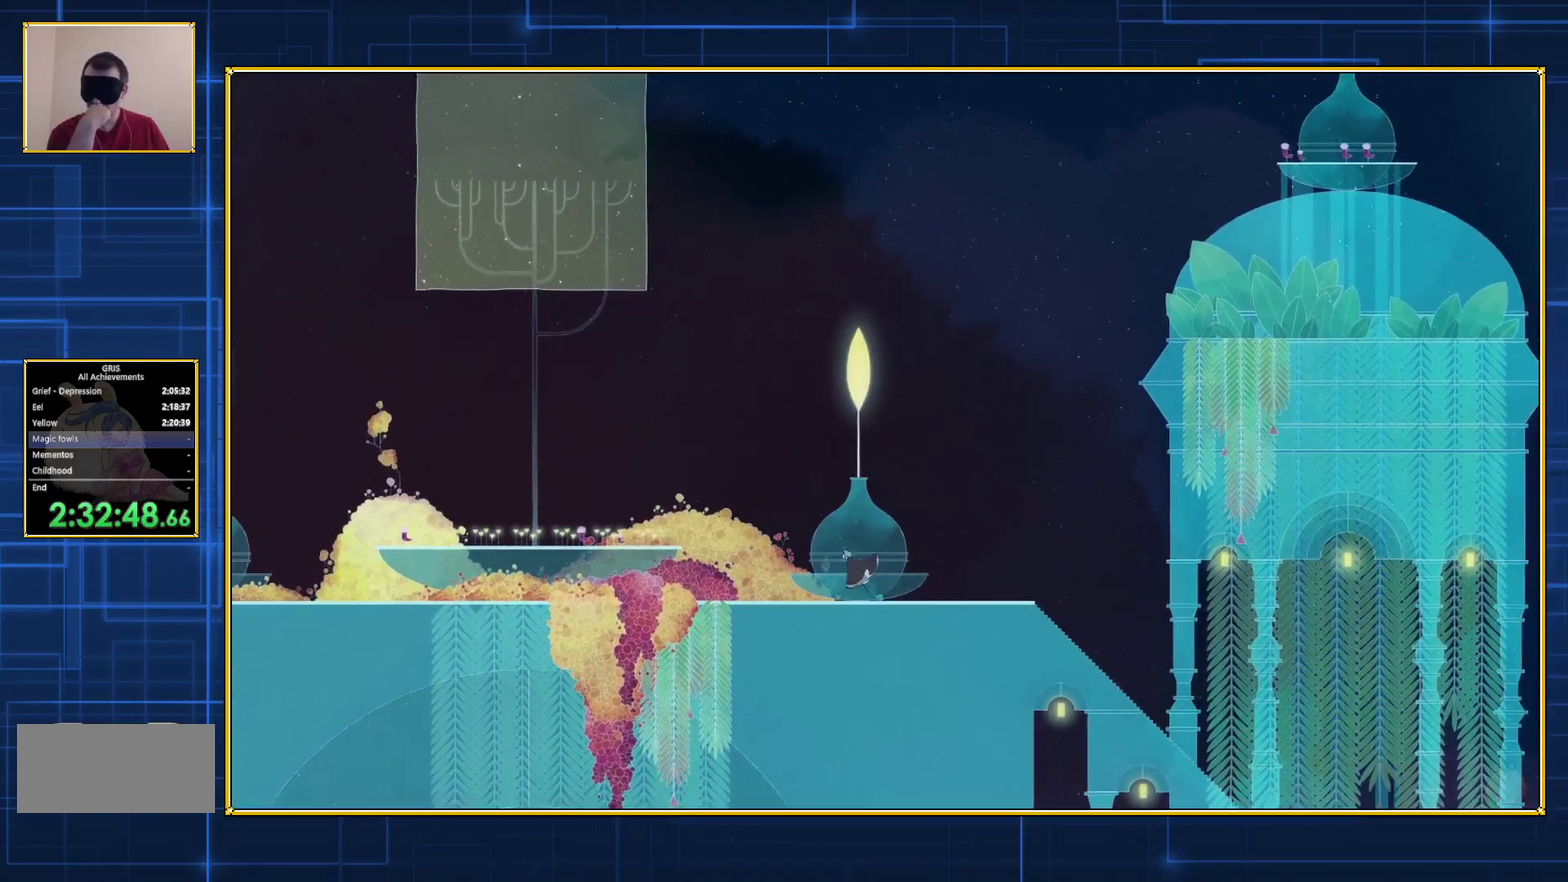
{"buttons": ["DPAD_LEFT"], "events": []}